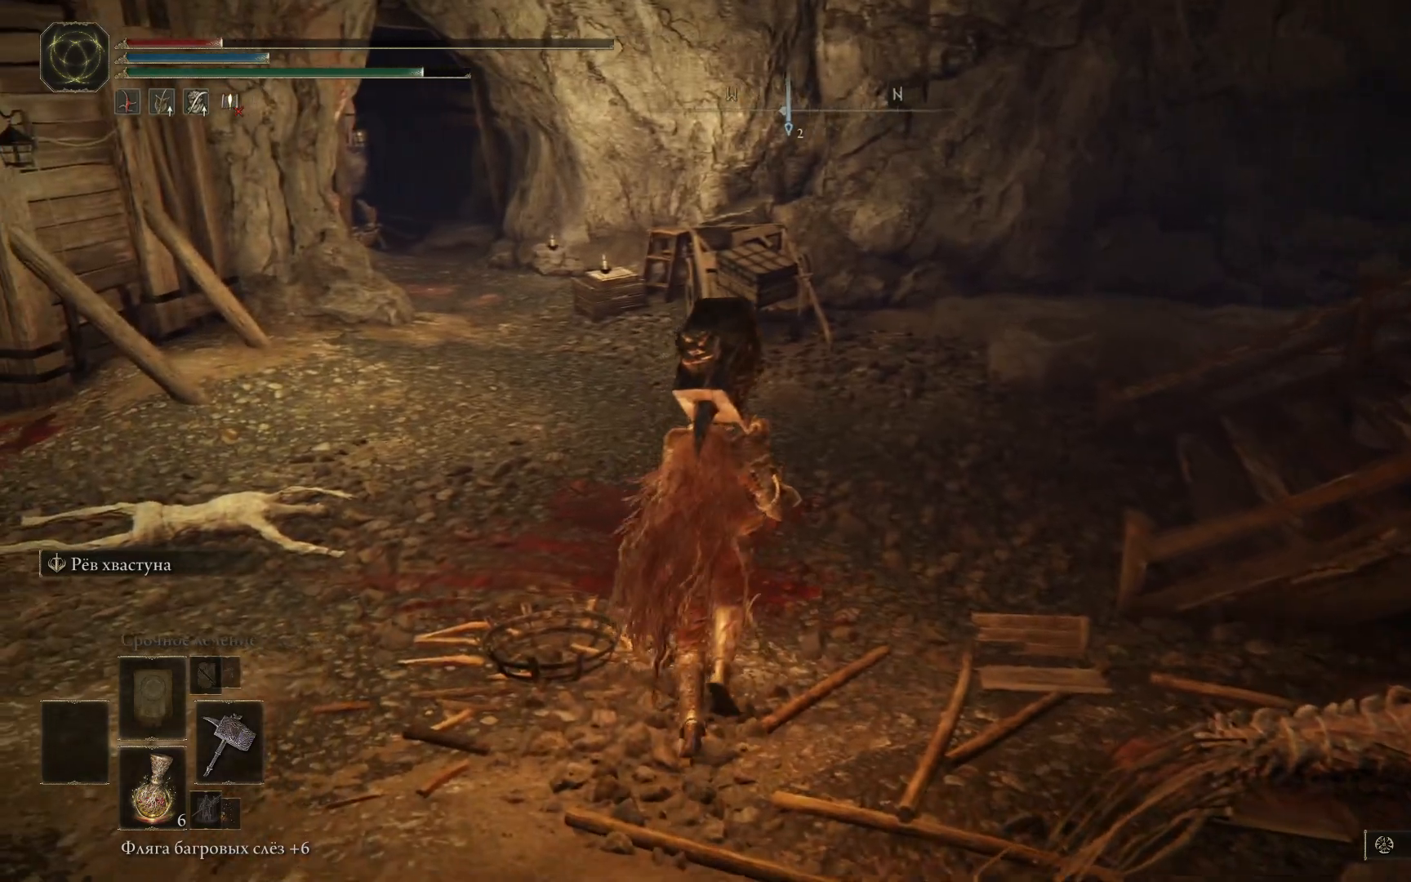
Gameplay with a controller (Xbox layout); each line is a JSON object with the inputs held at the frame after it. "events" lists button and stick changes between this image and that frame as [ms after this image, input, new state], when the widget could be followed in between.
{"buttons": [], "left_stick": "center", "right_stick": "center", "events": [[150, "left_stick", "center"]]}
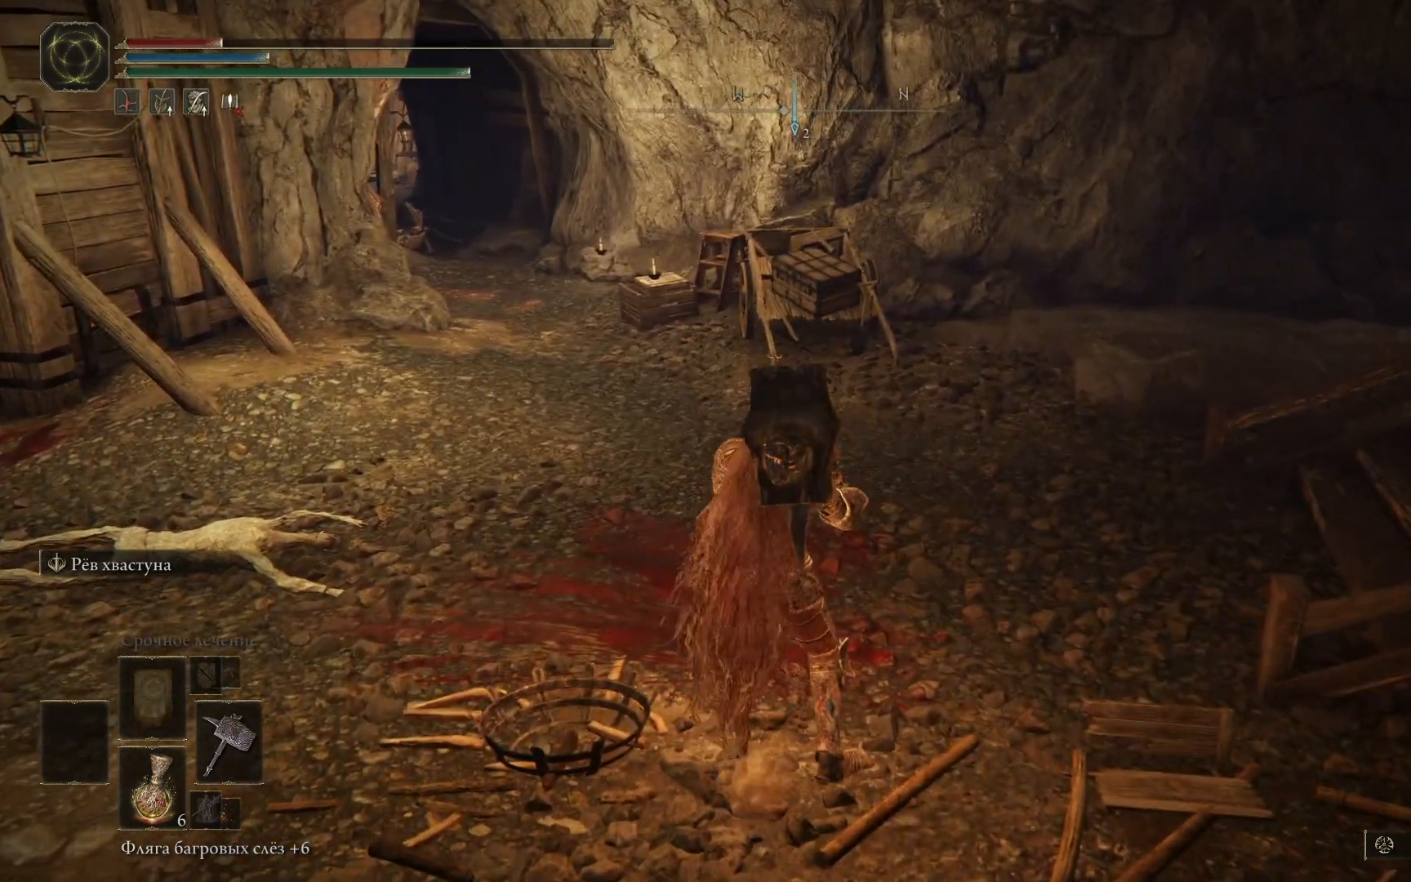
{"buttons": [], "left_stick": "center", "right_stick": "center", "events": []}
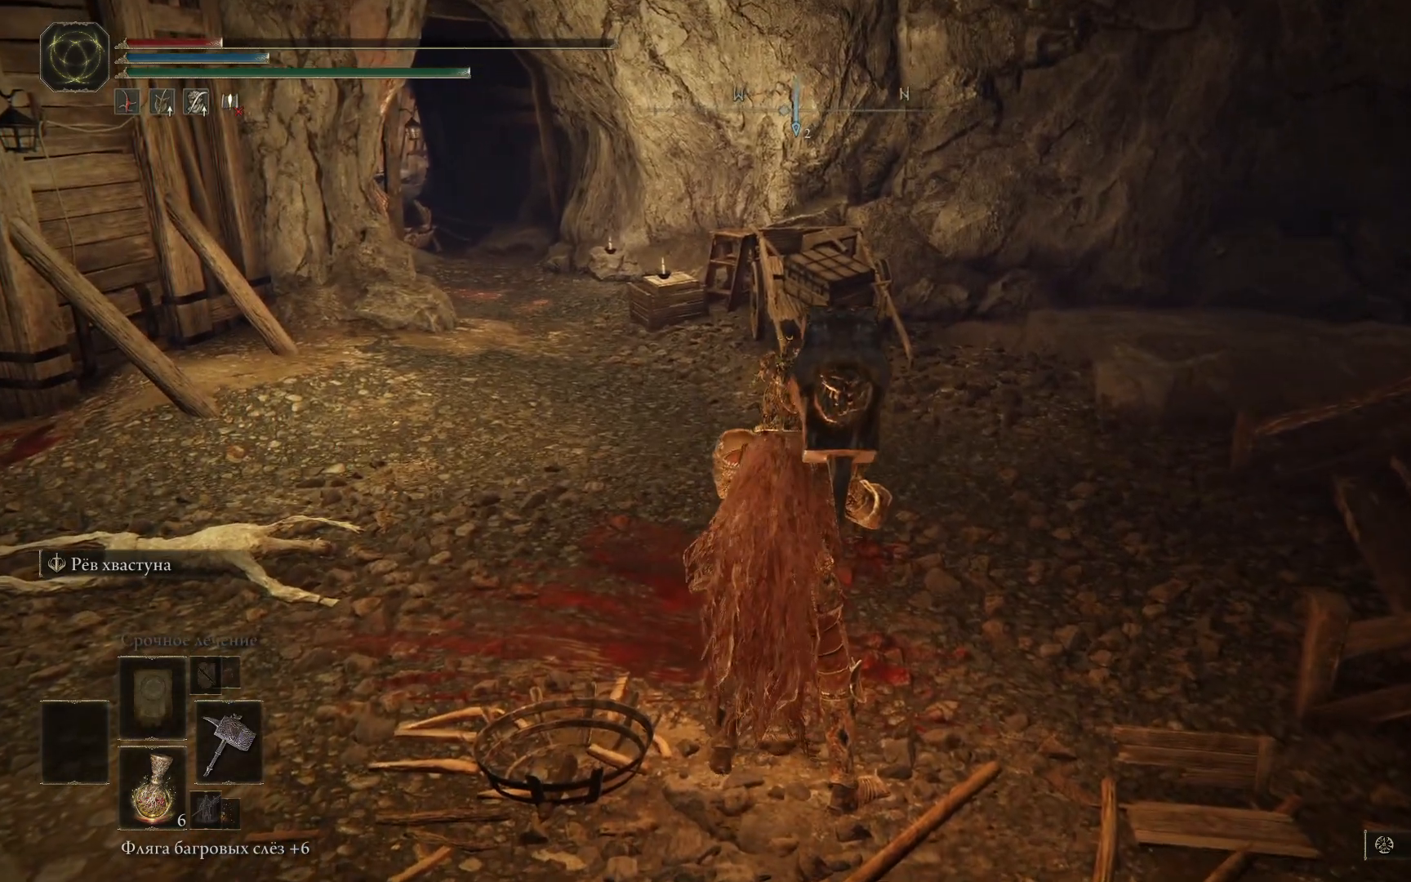
{"buttons": [], "left_stick": "center", "right_stick": "center", "events": []}
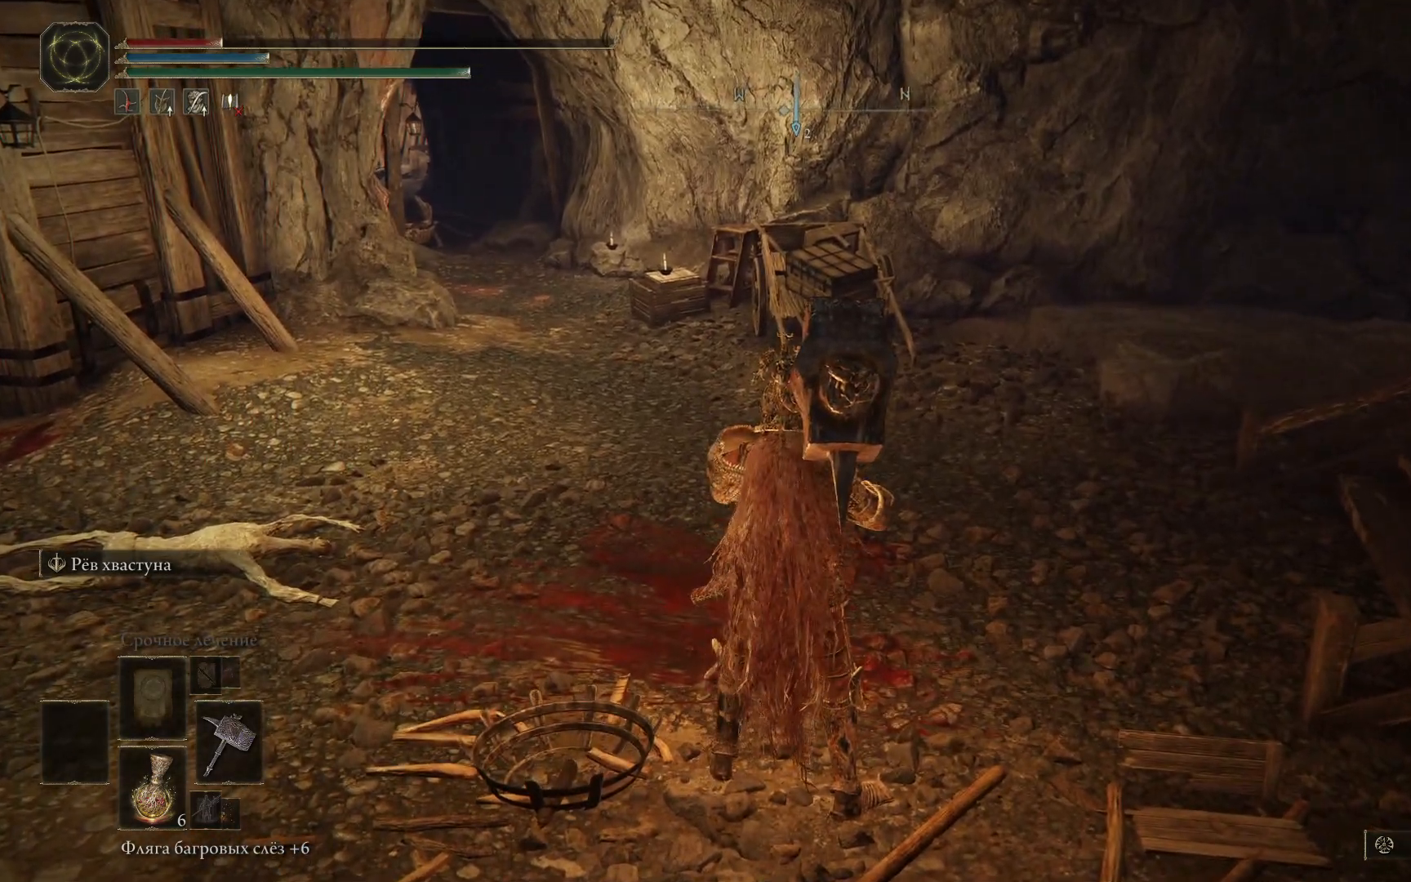
{"buttons": [], "left_stick": "center", "right_stick": "right", "events": [[367, "right_stick", "right"]]}
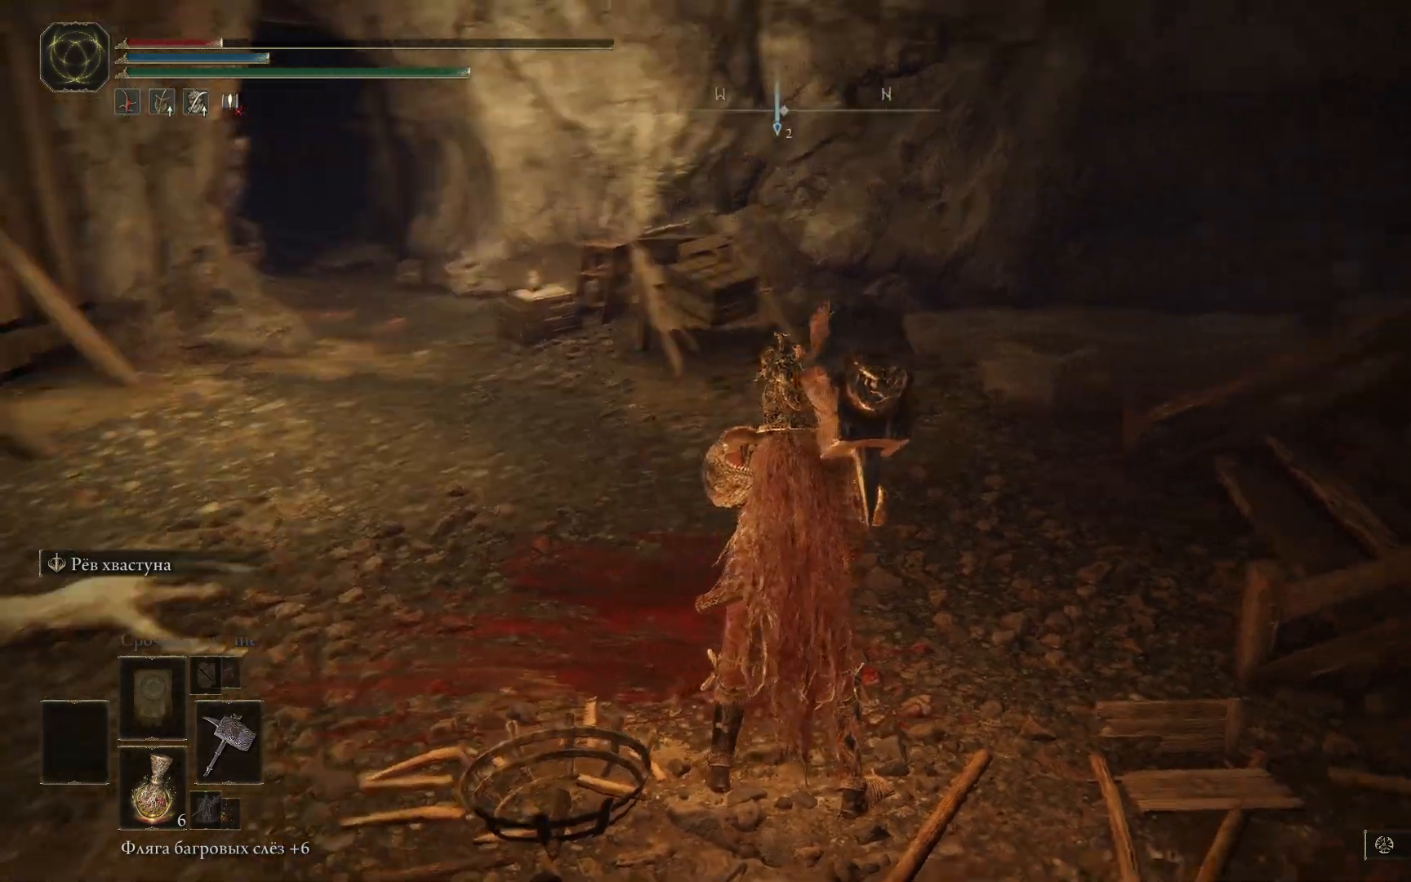
{"buttons": [], "left_stick": "center", "right_stick": "center", "events": [[484, "right_stick", "center"]]}
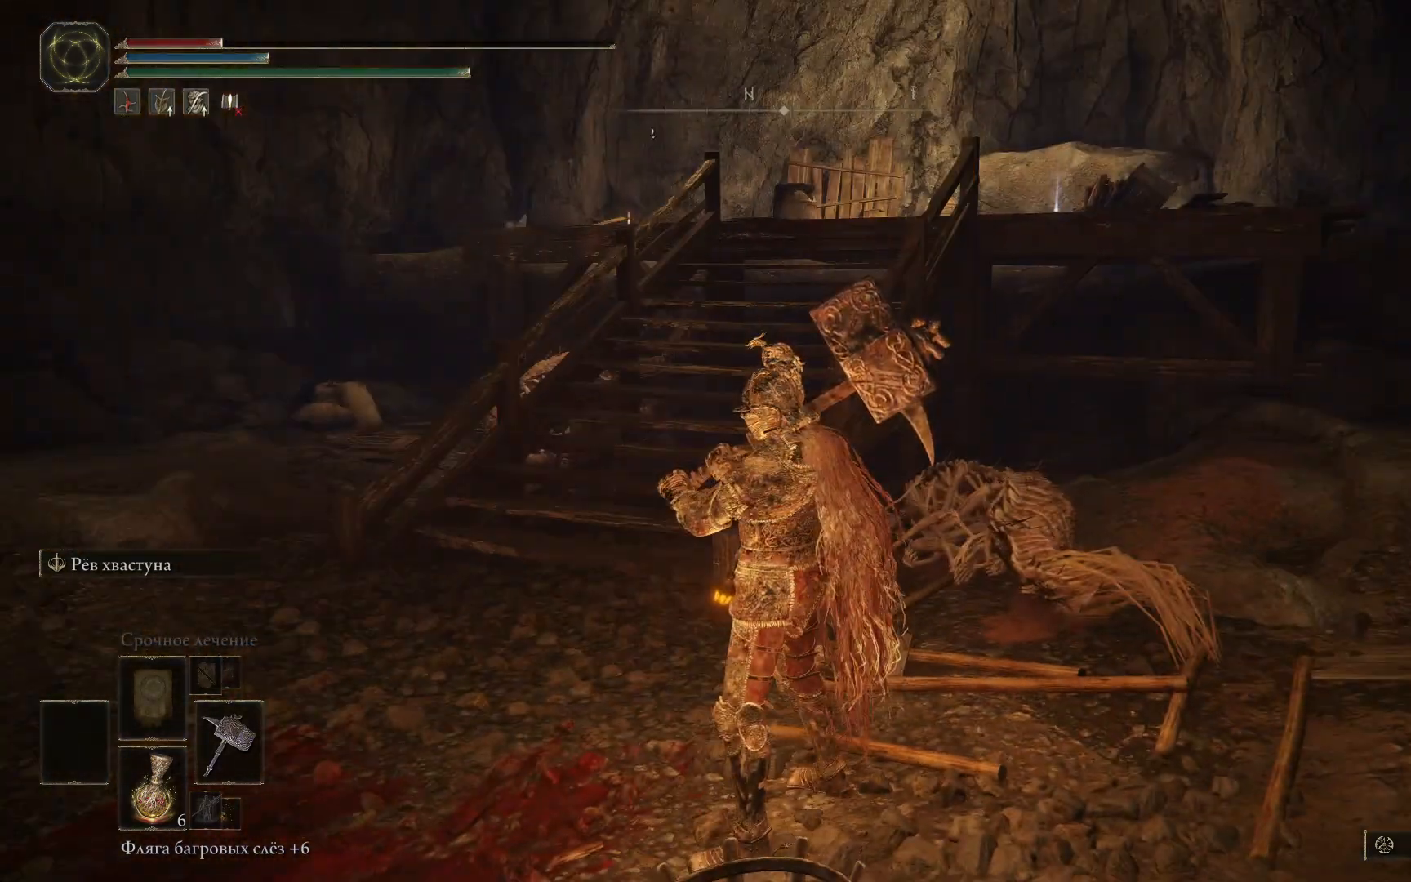
{"buttons": [], "left_stick": "up-left", "right_stick": "center", "events": [[450, "left_stick", "up-left"]]}
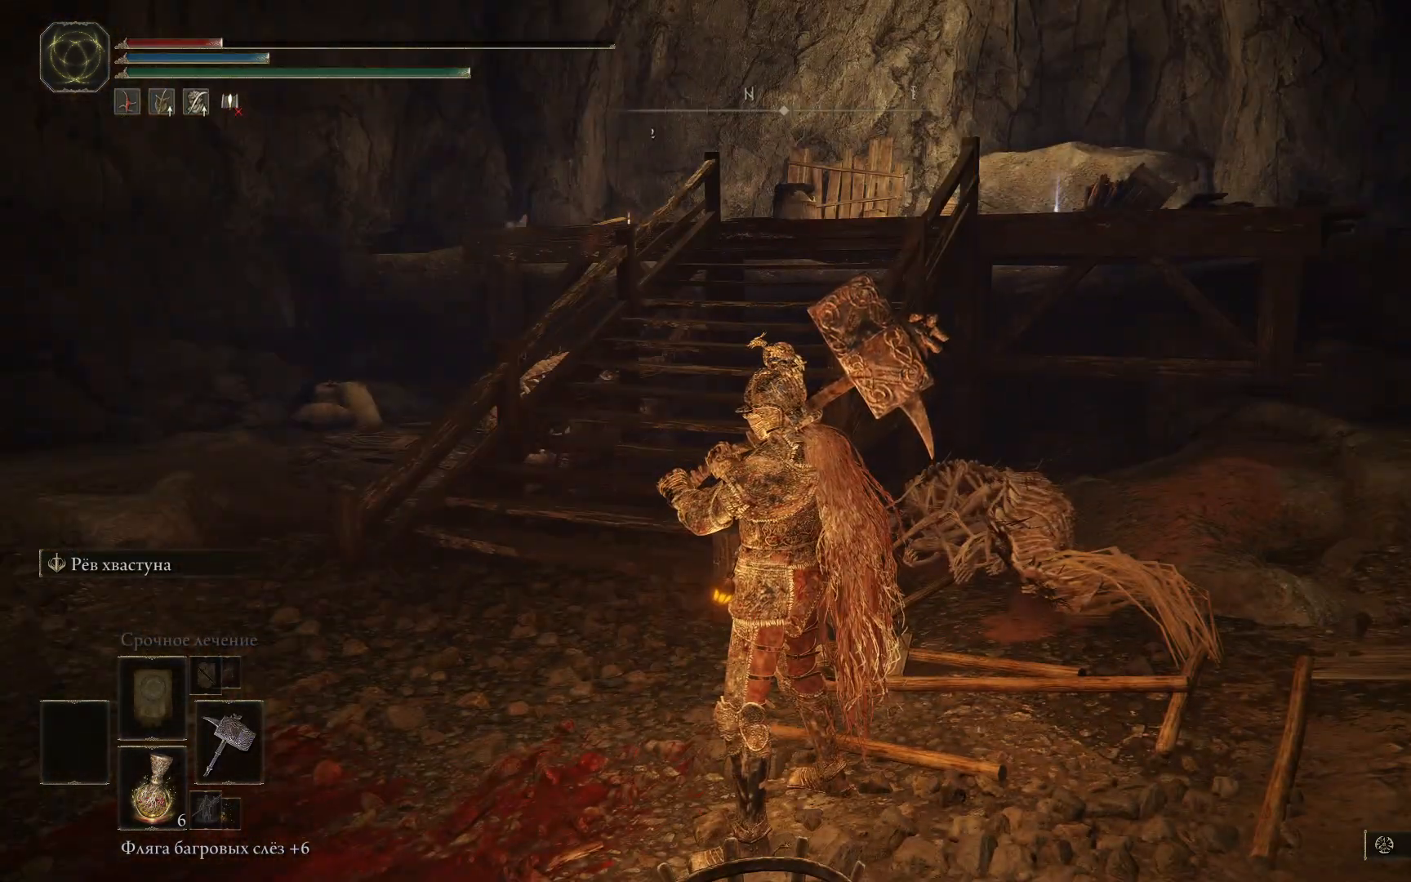
{"buttons": [], "left_stick": "up-left", "right_stick": "center", "events": [[67, "X", "down"], [150, "X", "up"]]}
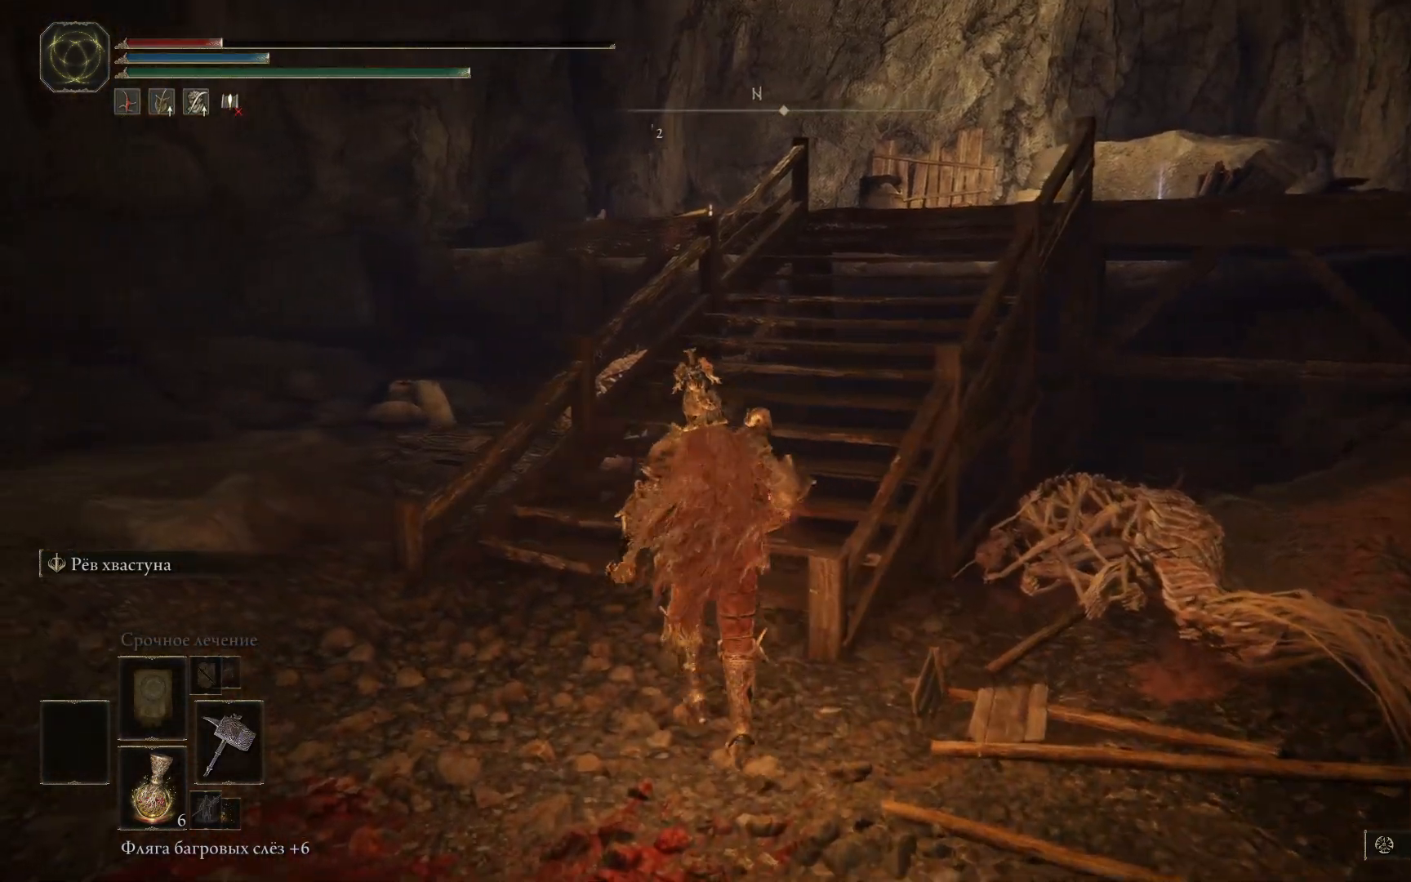
{"buttons": [], "left_stick": "up", "right_stick": "center", "events": [[16, "left_stick", "up"]]}
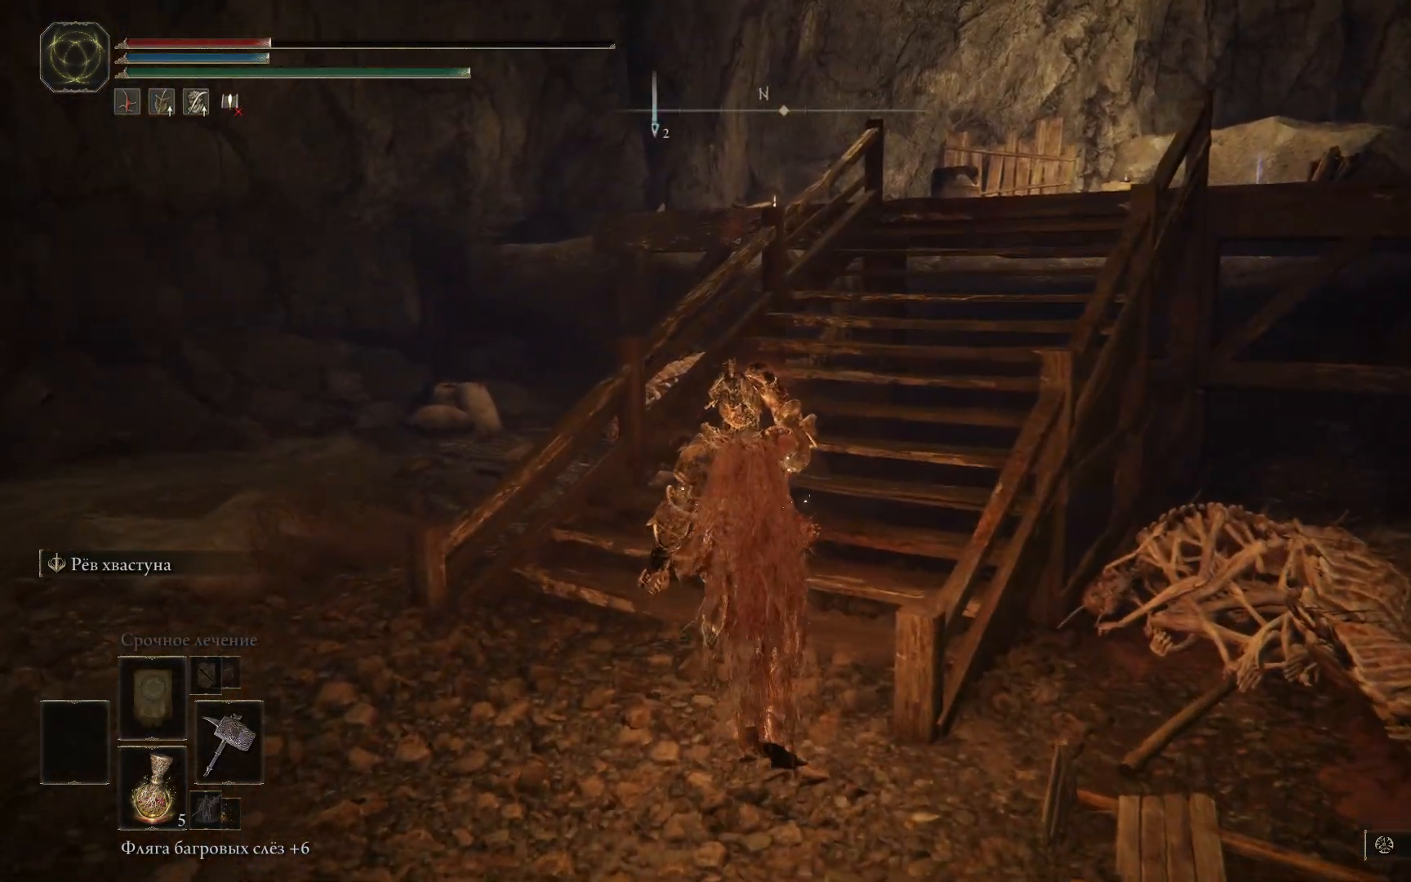
{"buttons": [], "left_stick": "up", "right_stick": "center", "events": []}
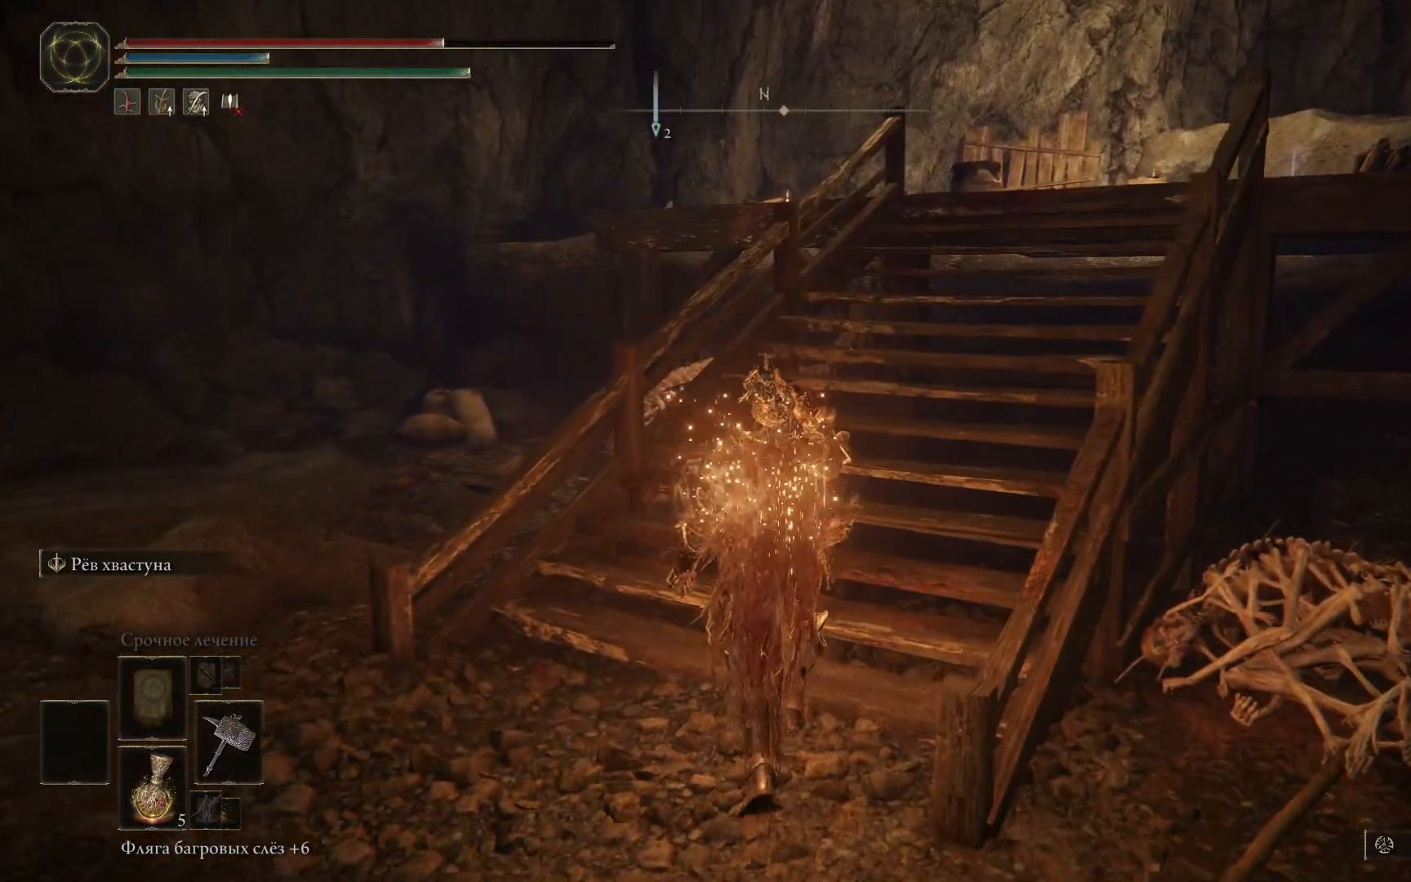
{"buttons": [], "left_stick": "up", "right_stick": "center", "events": []}
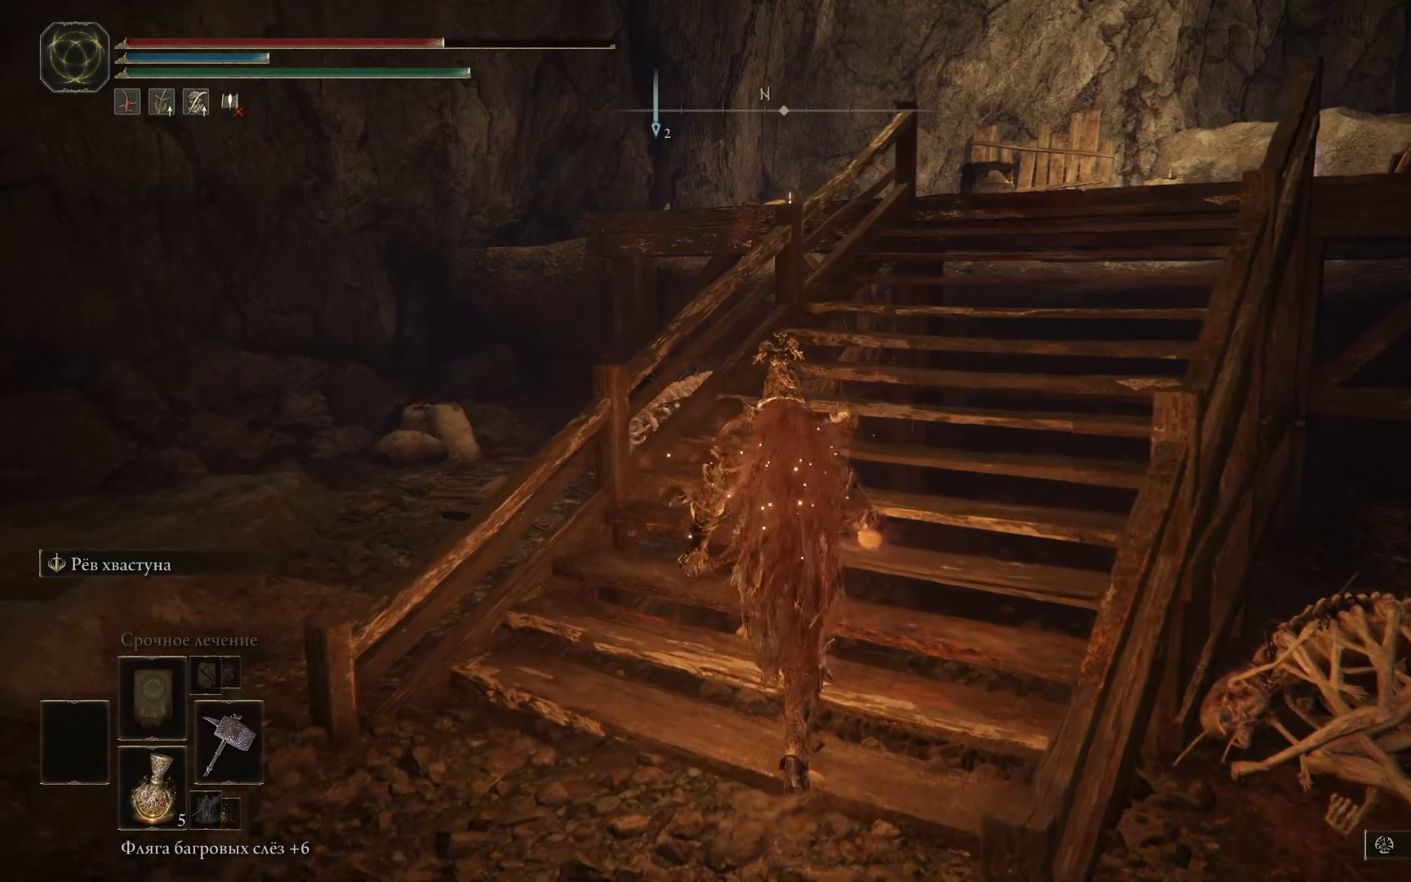
{"buttons": [], "left_stick": "up", "right_stick": "center", "events": []}
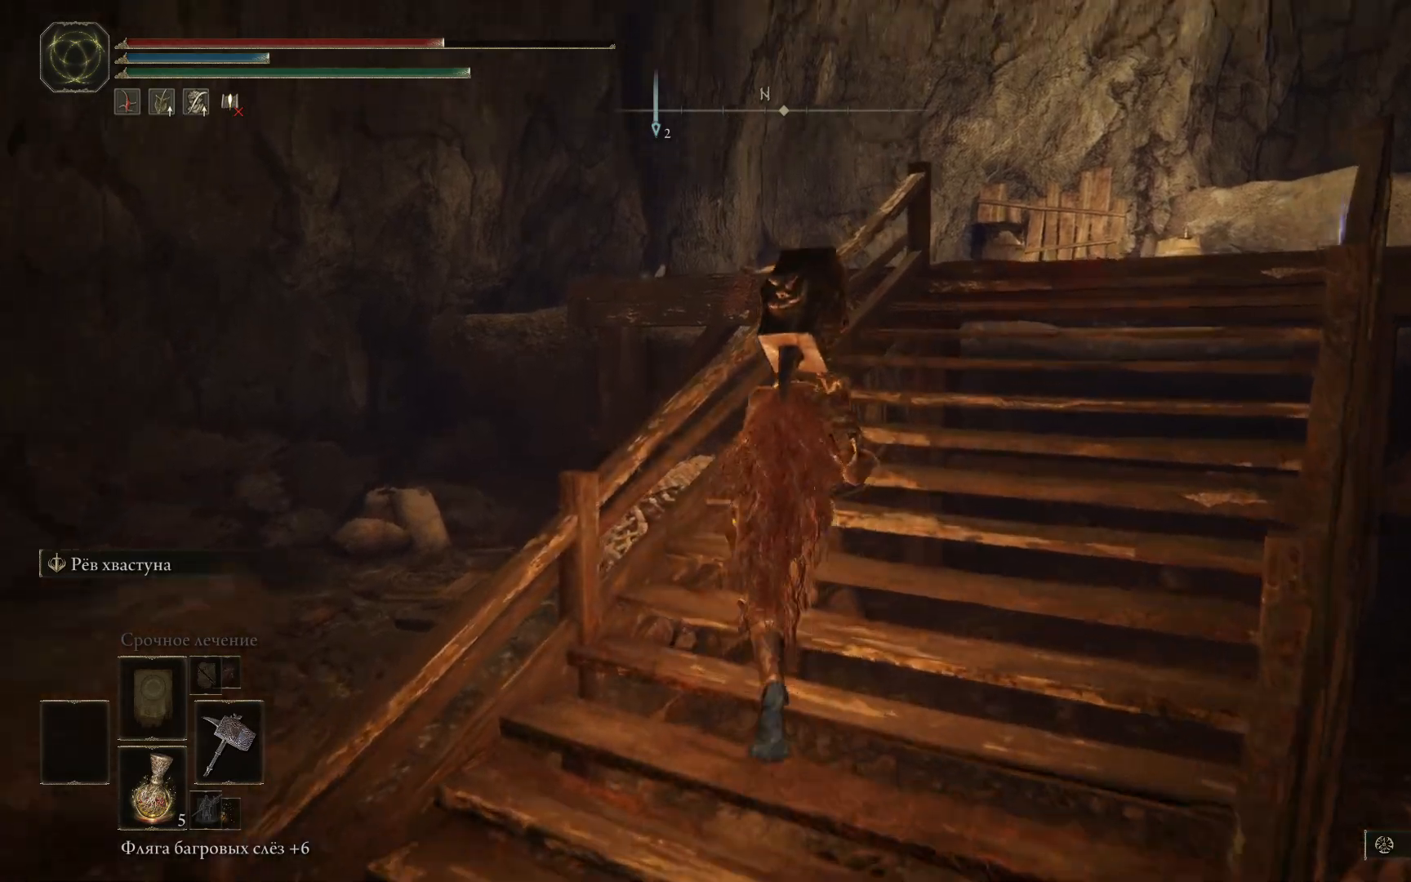
{"buttons": [], "left_stick": "up", "right_stick": "down-right", "events": [[33, "right_stick", "right"], [217, "right_stick", "down-right"]]}
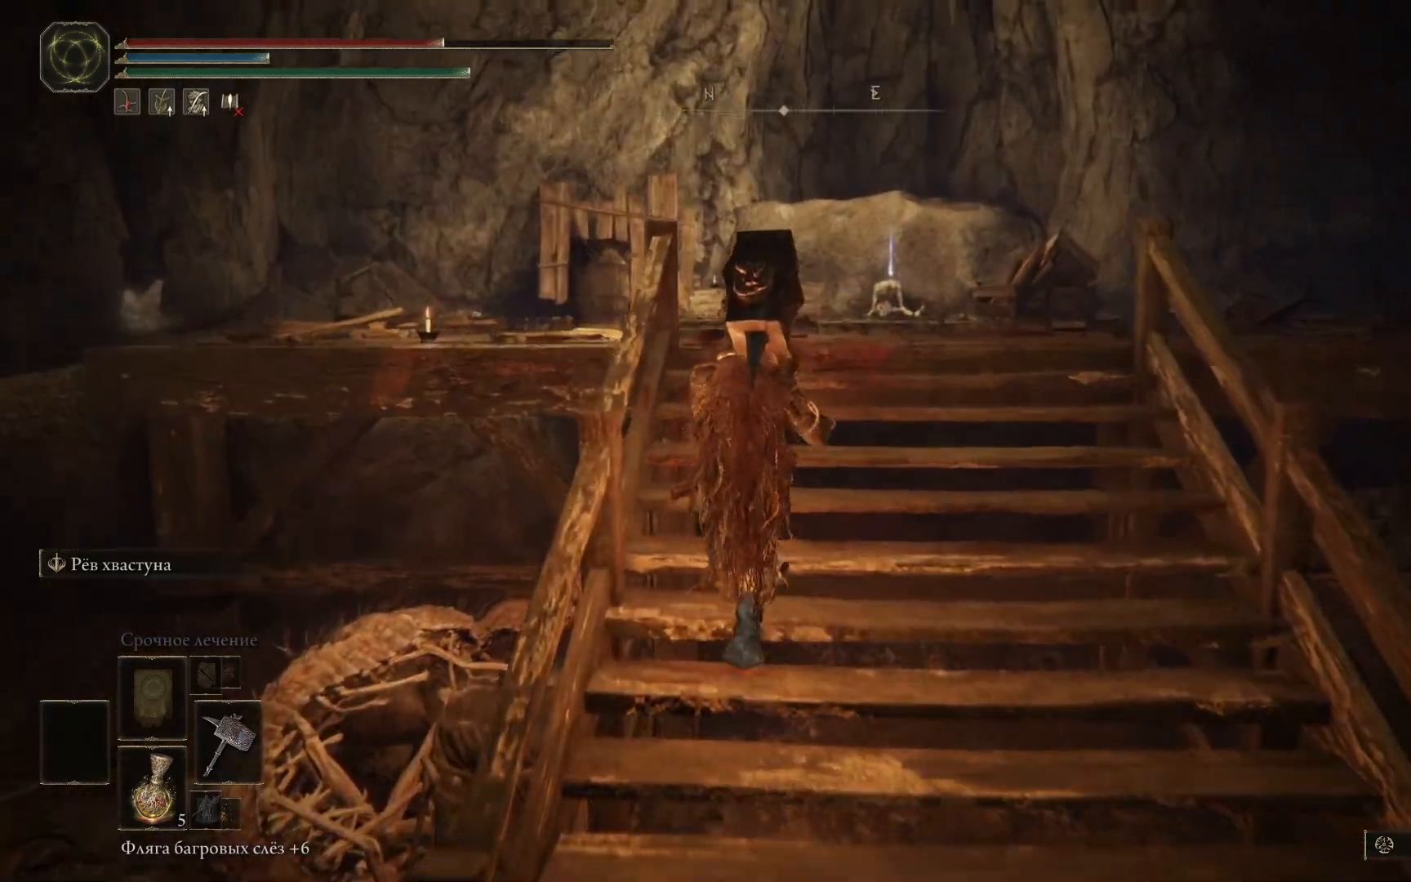
{"buttons": [], "left_stick": "up", "right_stick": "down-right", "events": [[34, "right_stick", "center"], [367, "right_stick", "down-right"]]}
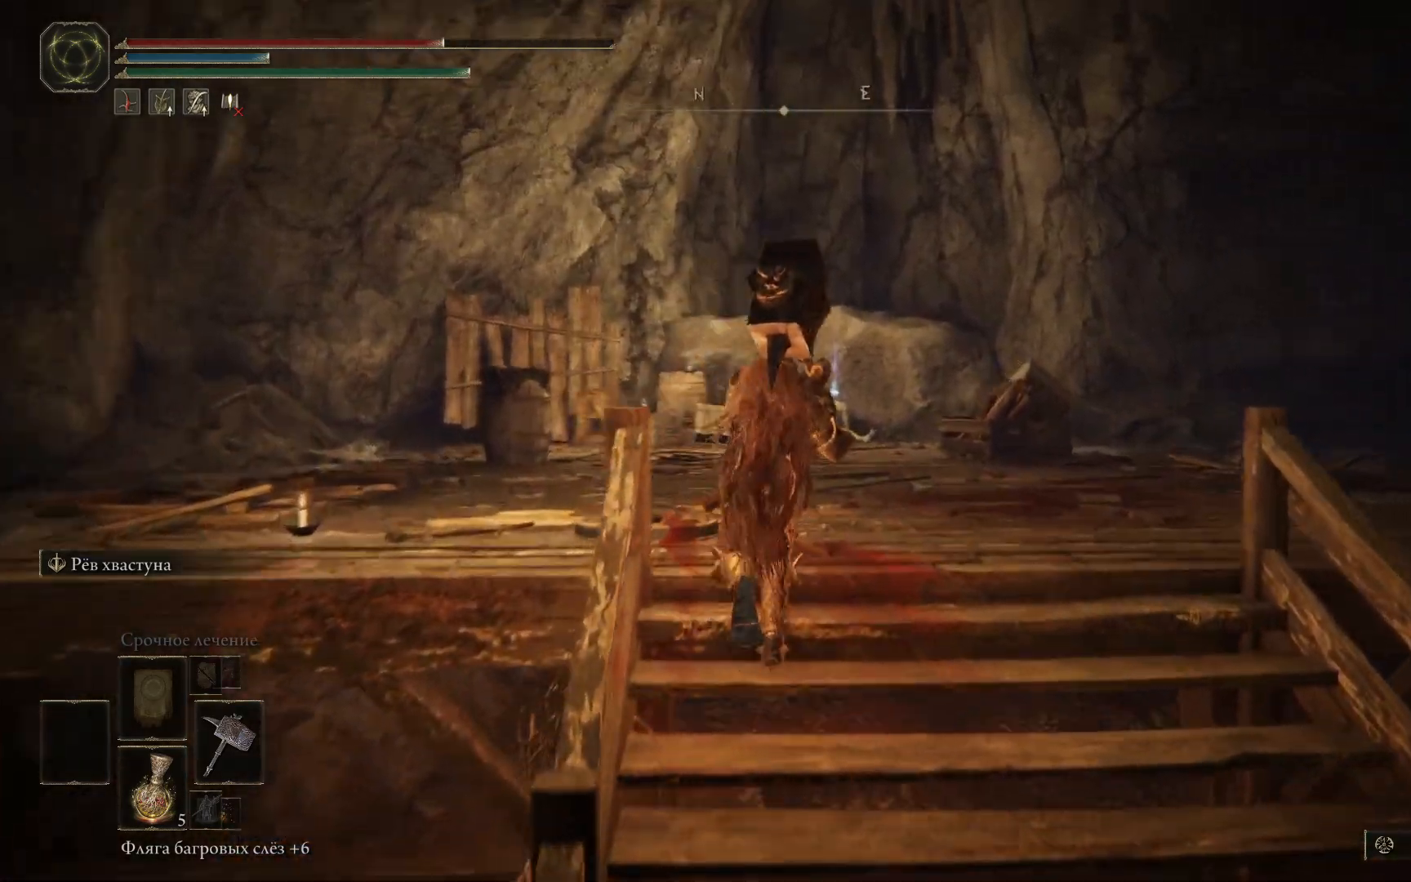
{"buttons": [], "left_stick": "up", "right_stick": "center", "events": [[300, "right_stick", "center"]]}
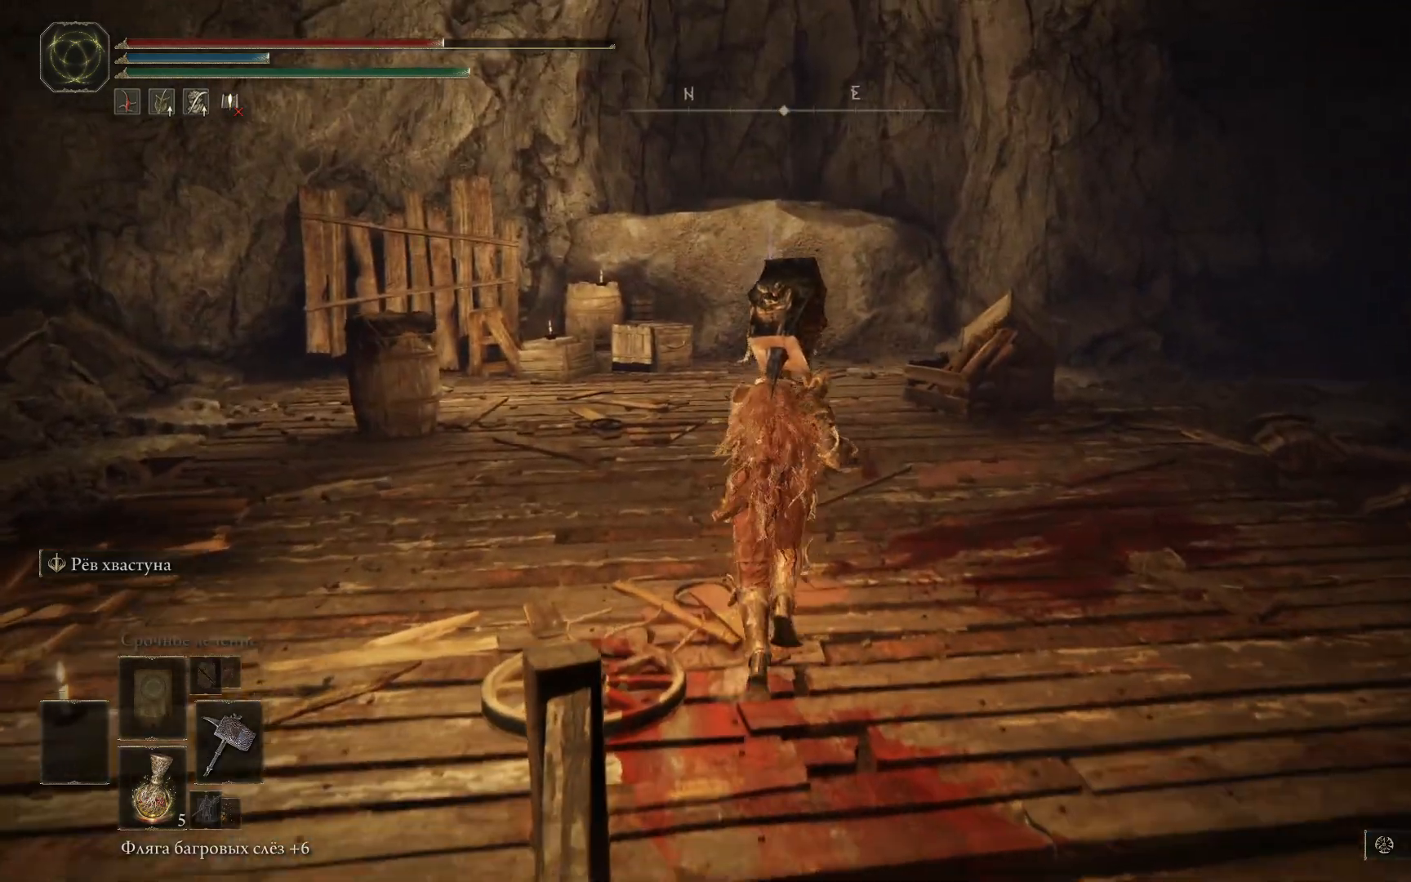
{"buttons": [], "left_stick": "up", "right_stick": "center", "events": []}
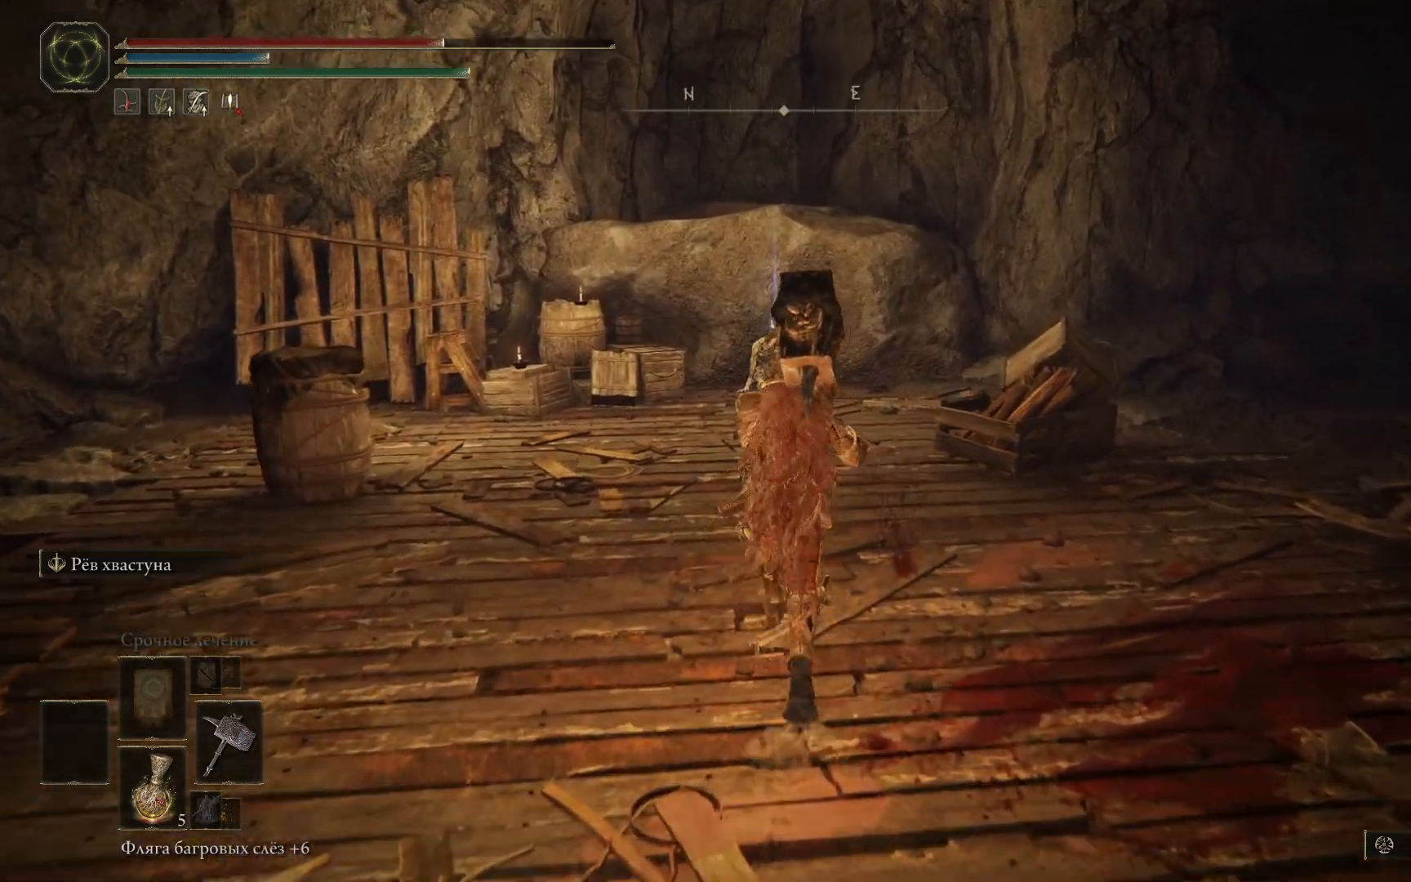
{"buttons": ["B"], "left_stick": "up", "right_stick": "center", "events": [[33, "B", "down"]]}
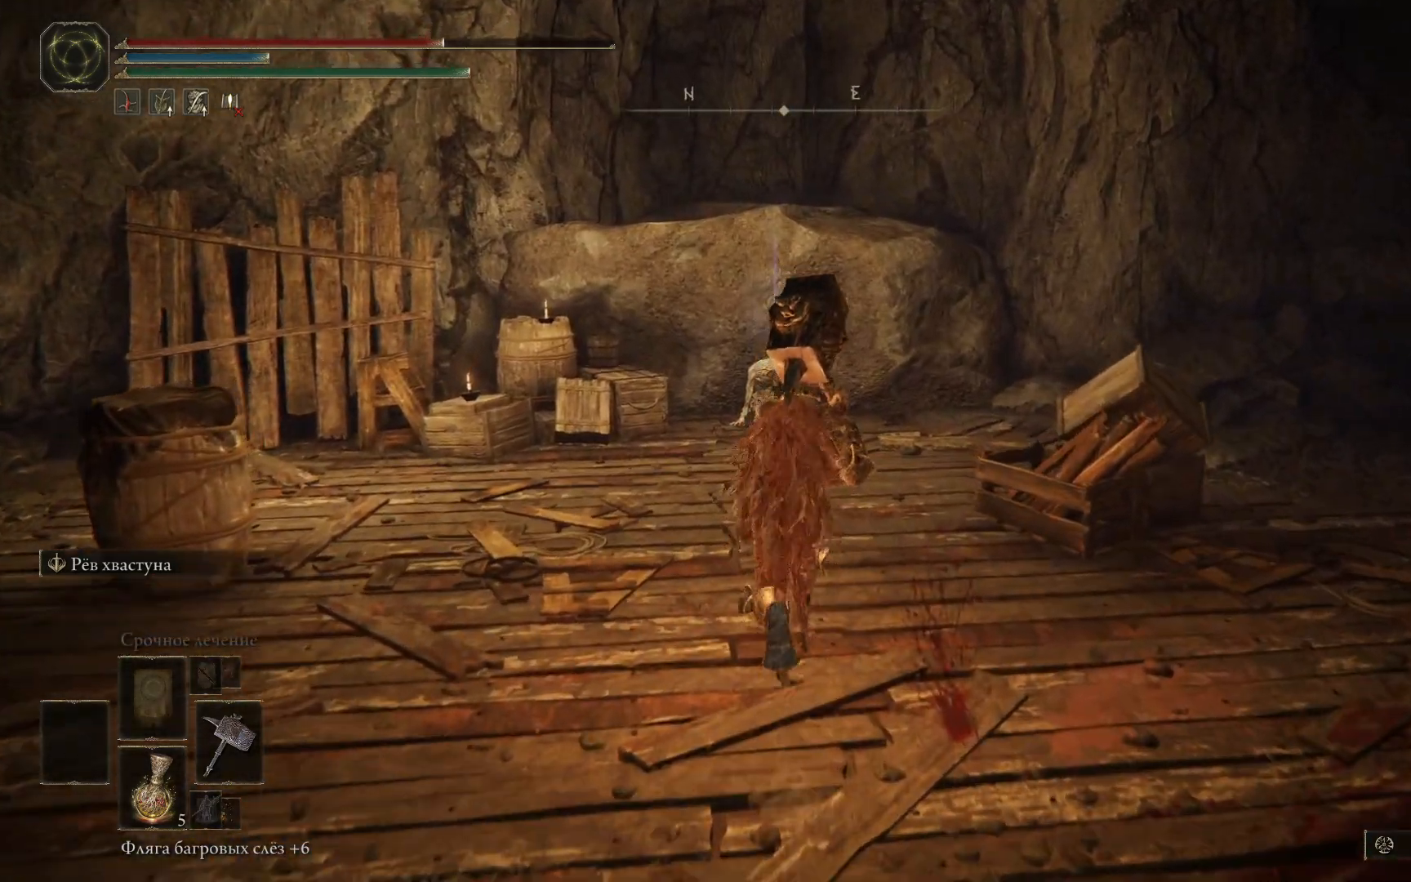
{"buttons": ["B"], "left_stick": "up", "right_stick": "center", "events": []}
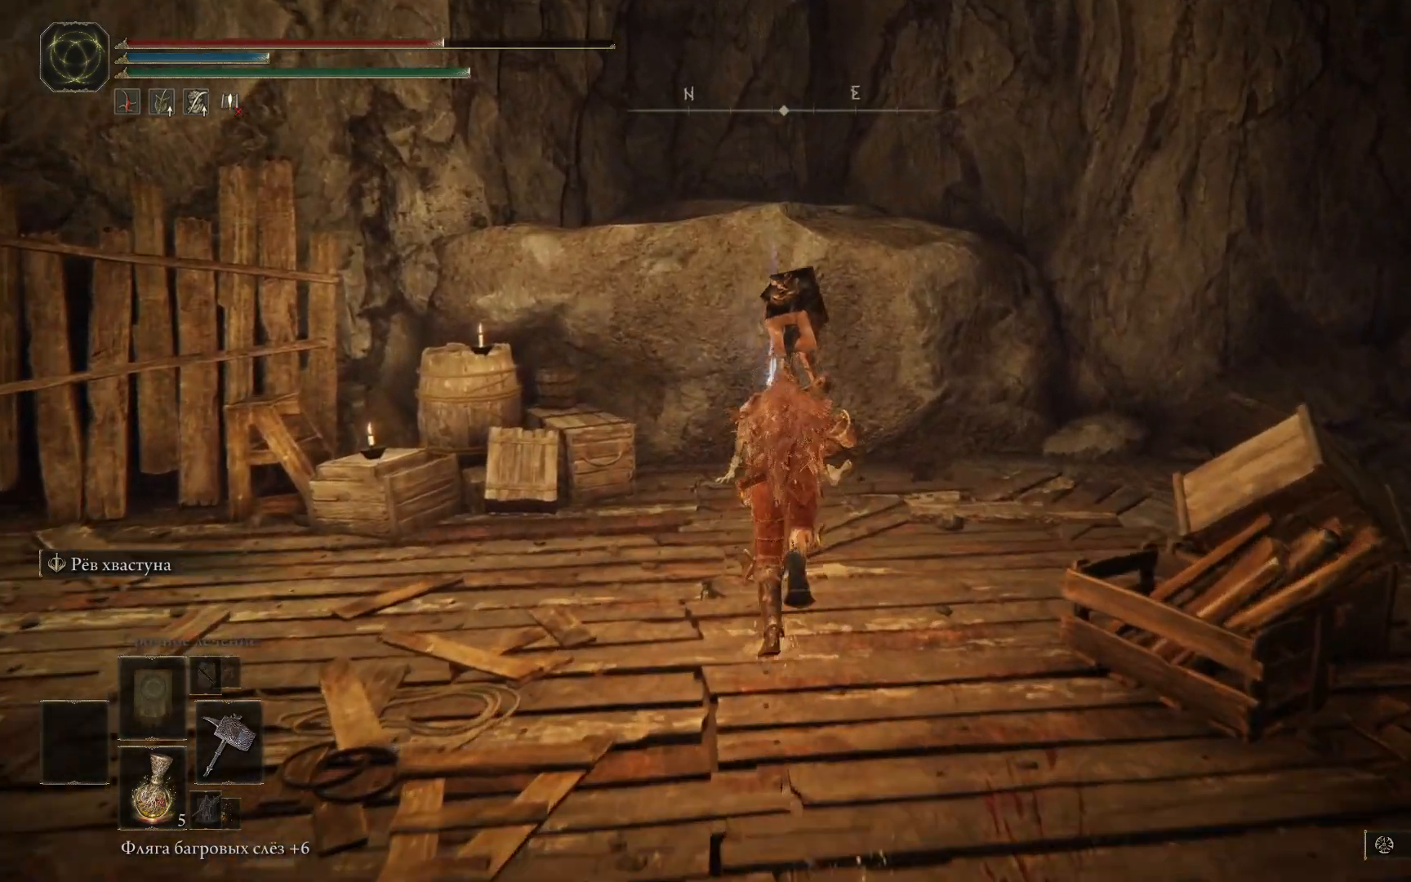
{"buttons": [], "left_stick": "up", "right_stick": "center", "events": [[284, "B", "up"]]}
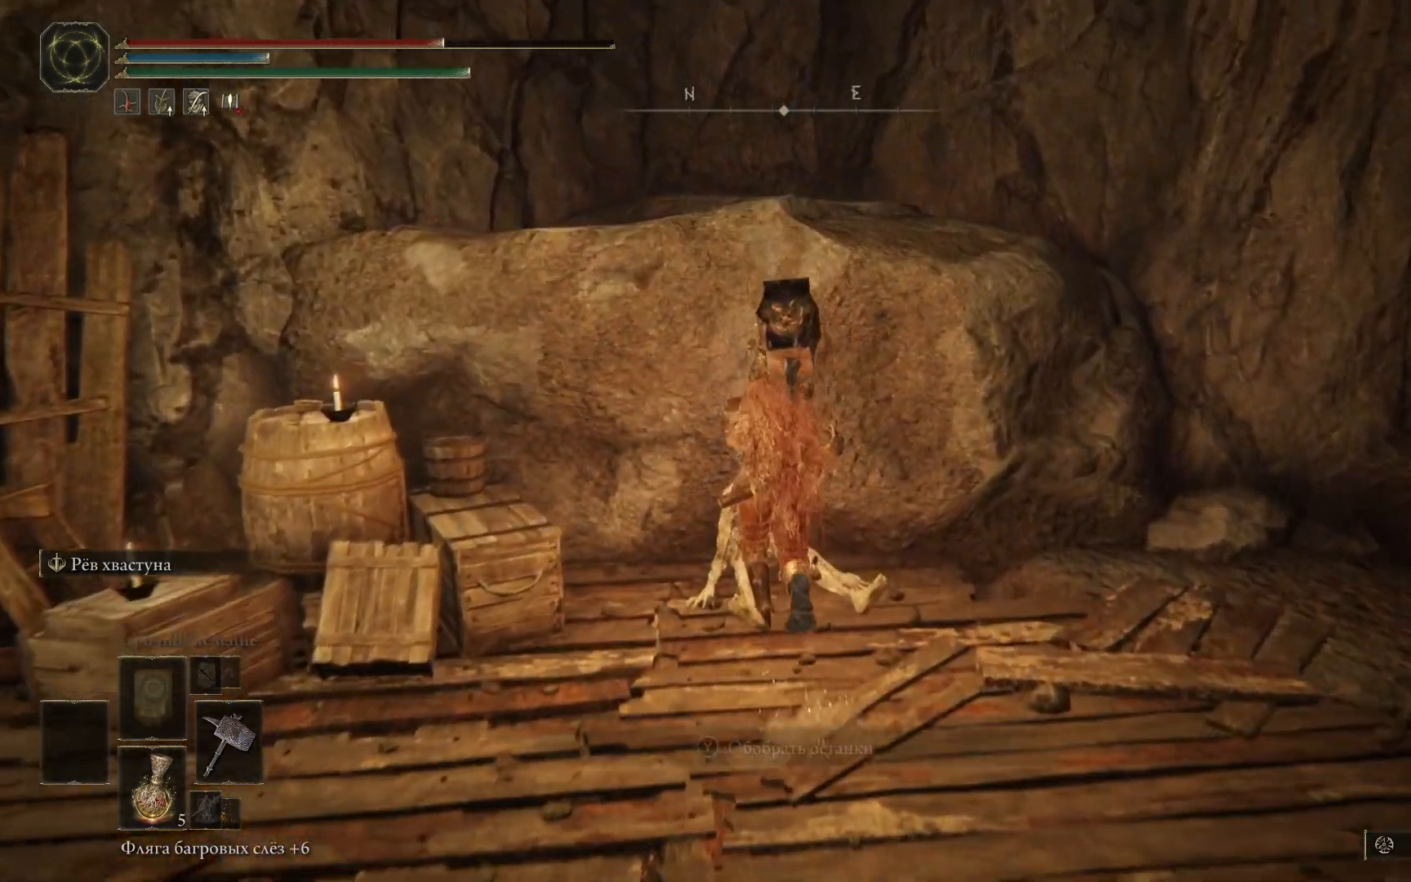
{"buttons": [], "left_stick": "center", "right_stick": "center", "events": [[50, "Y", "down"], [150, "Y", "up"], [150, "left_stick", "center"]]}
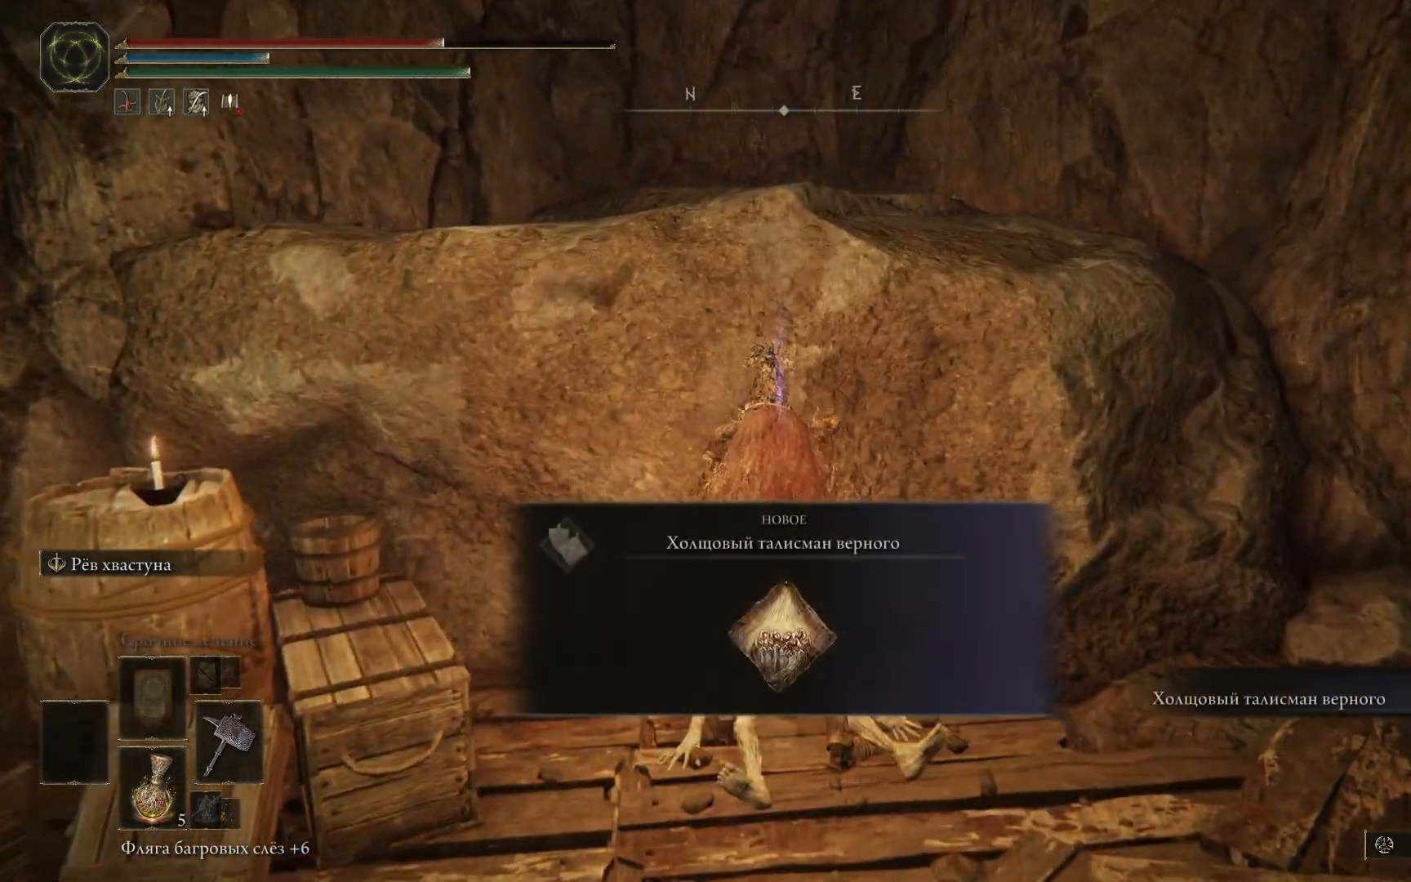
{"buttons": [], "left_stick": "center", "right_stick": "center", "events": []}
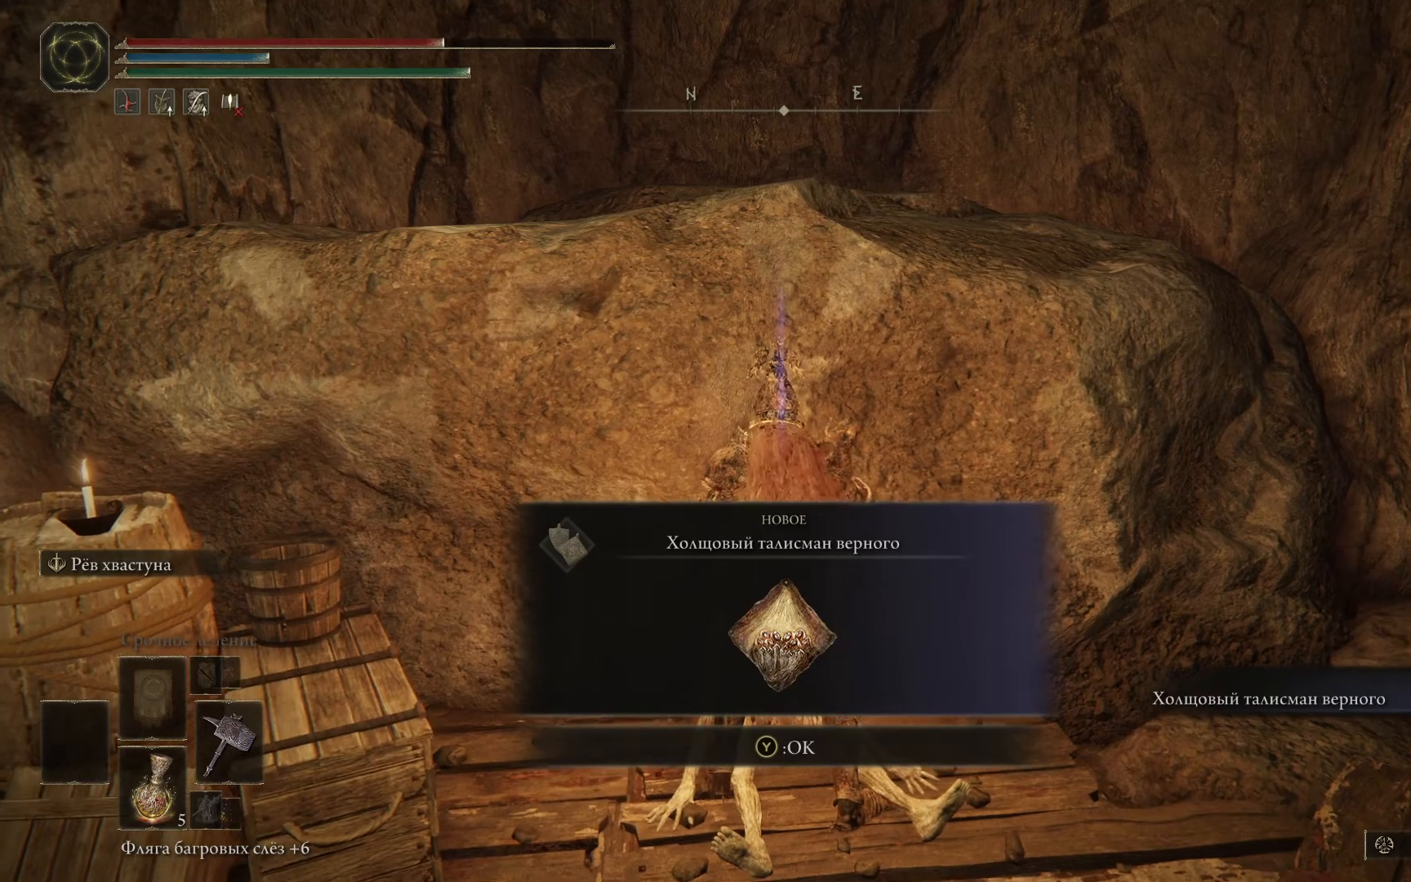
{"buttons": [], "left_stick": "center", "right_stick": "center", "events": []}
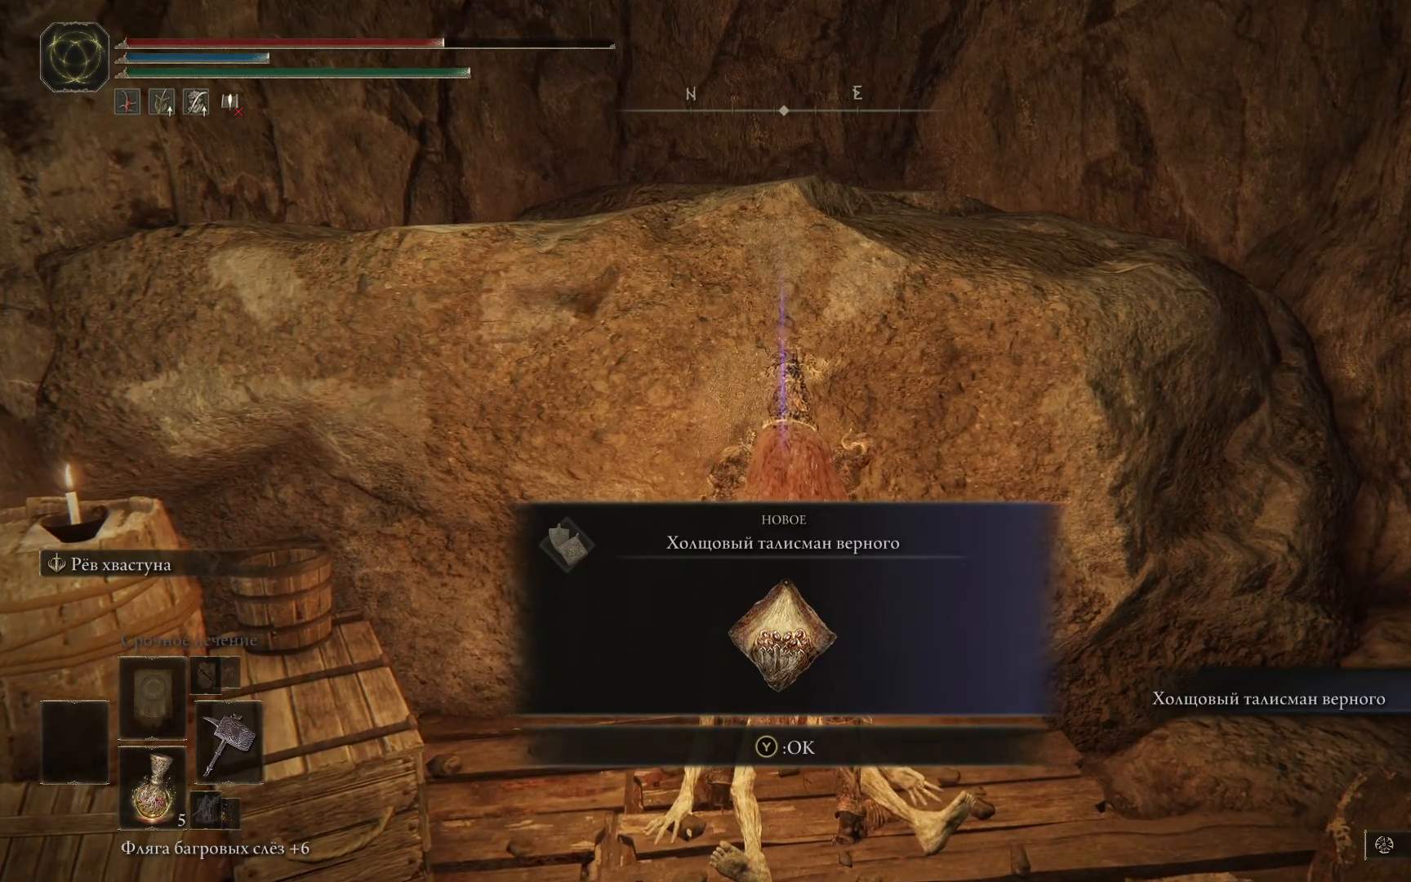
{"buttons": [], "left_stick": "center", "right_stick": "center", "events": []}
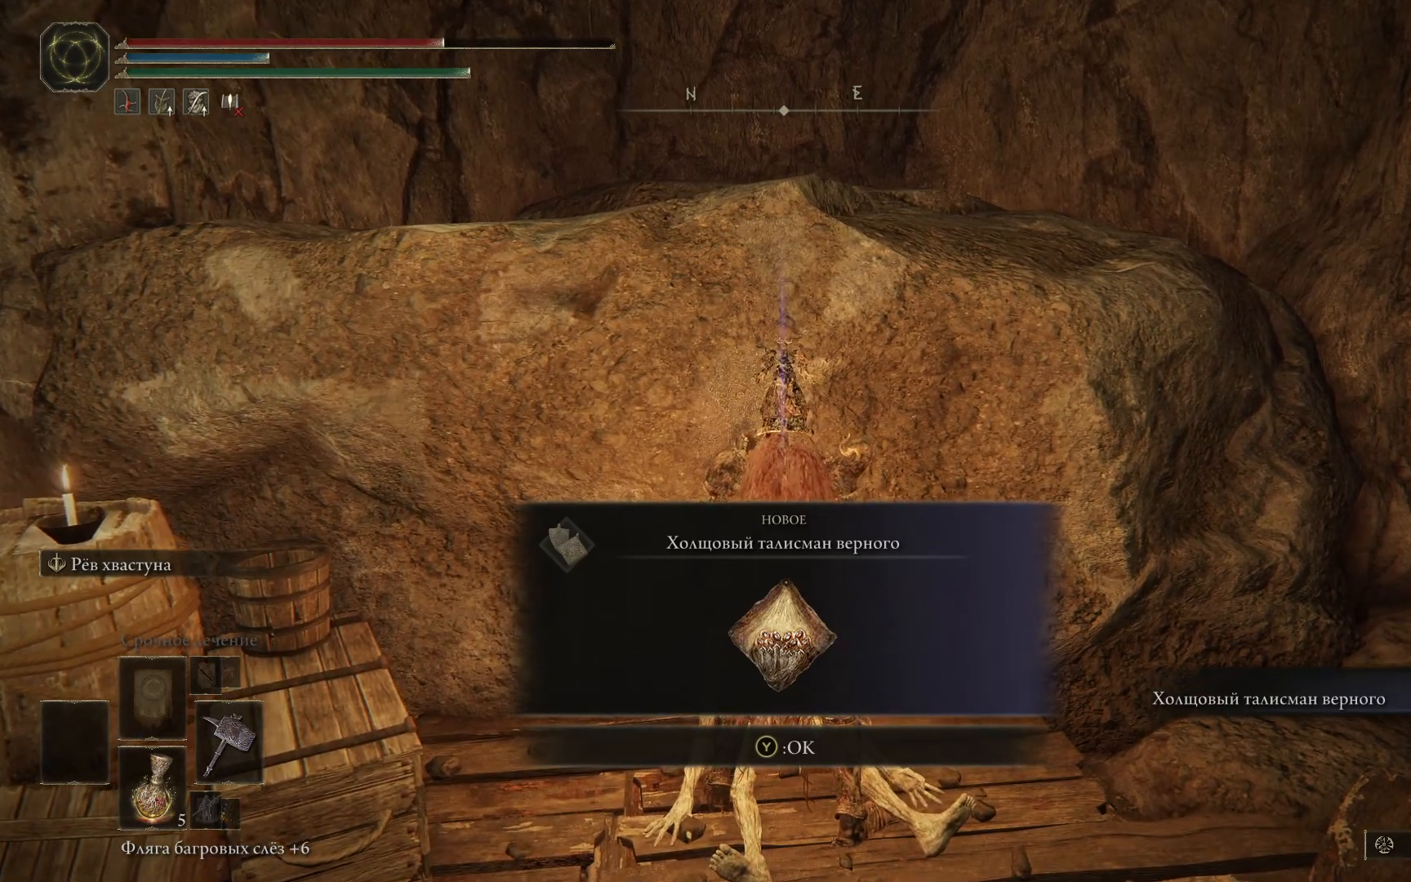
{"buttons": [], "left_stick": "center", "right_stick": "center", "events": []}
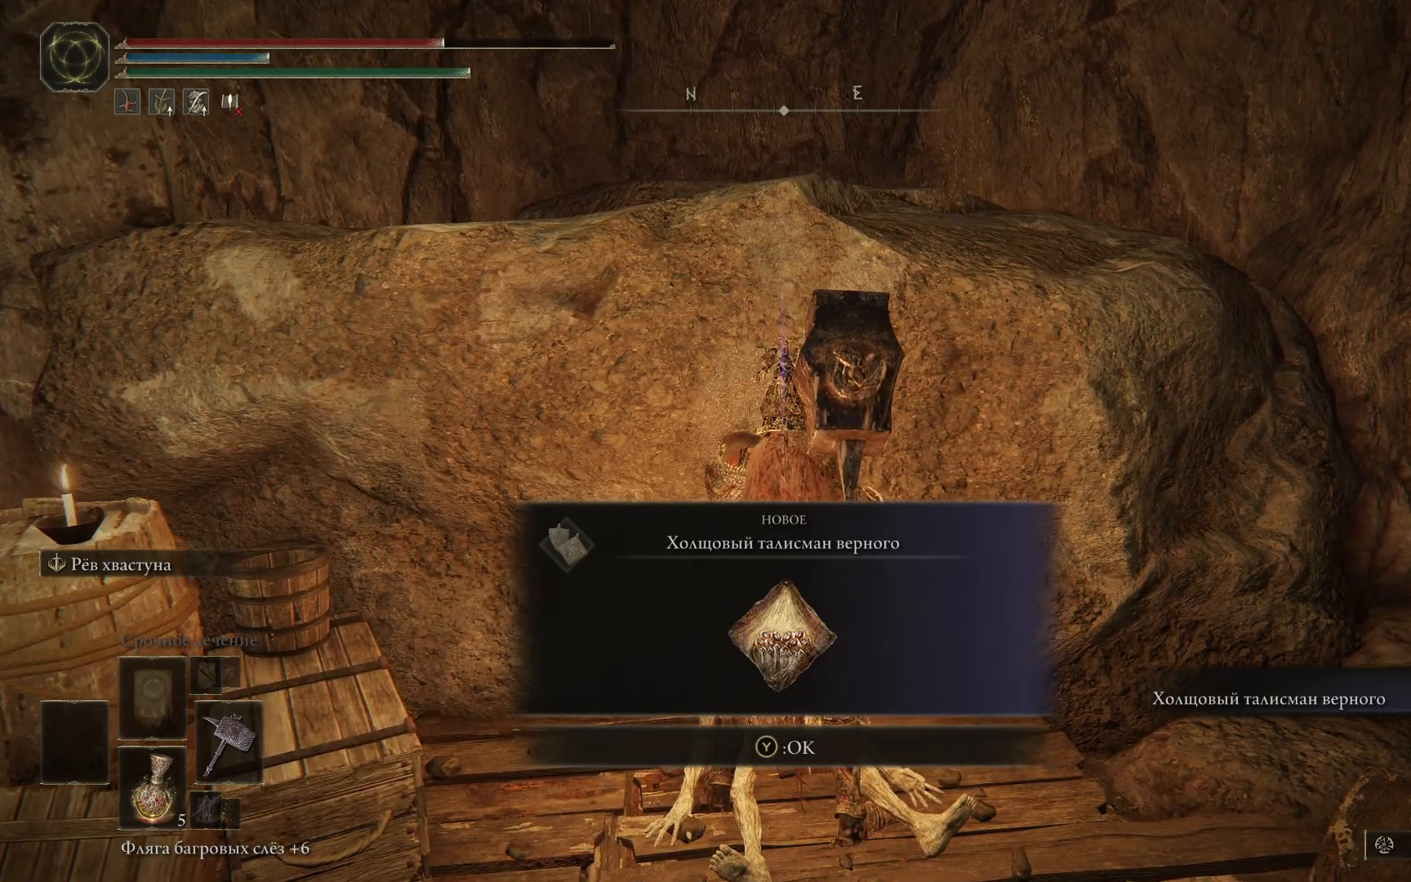
{"buttons": [], "left_stick": "center", "right_stick": "center", "events": []}
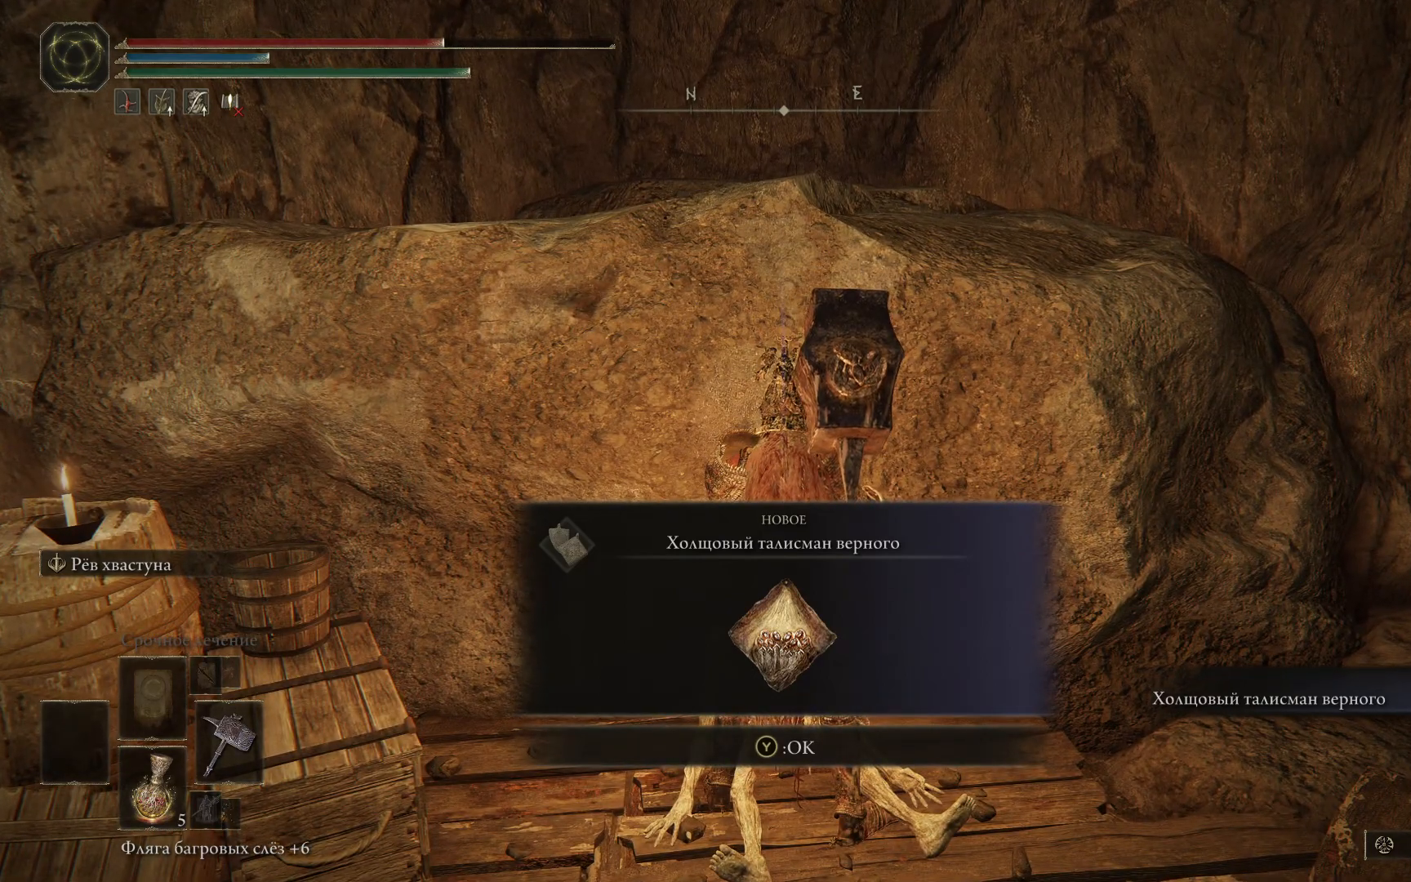
{"buttons": [], "left_stick": "center", "right_stick": "center", "events": []}
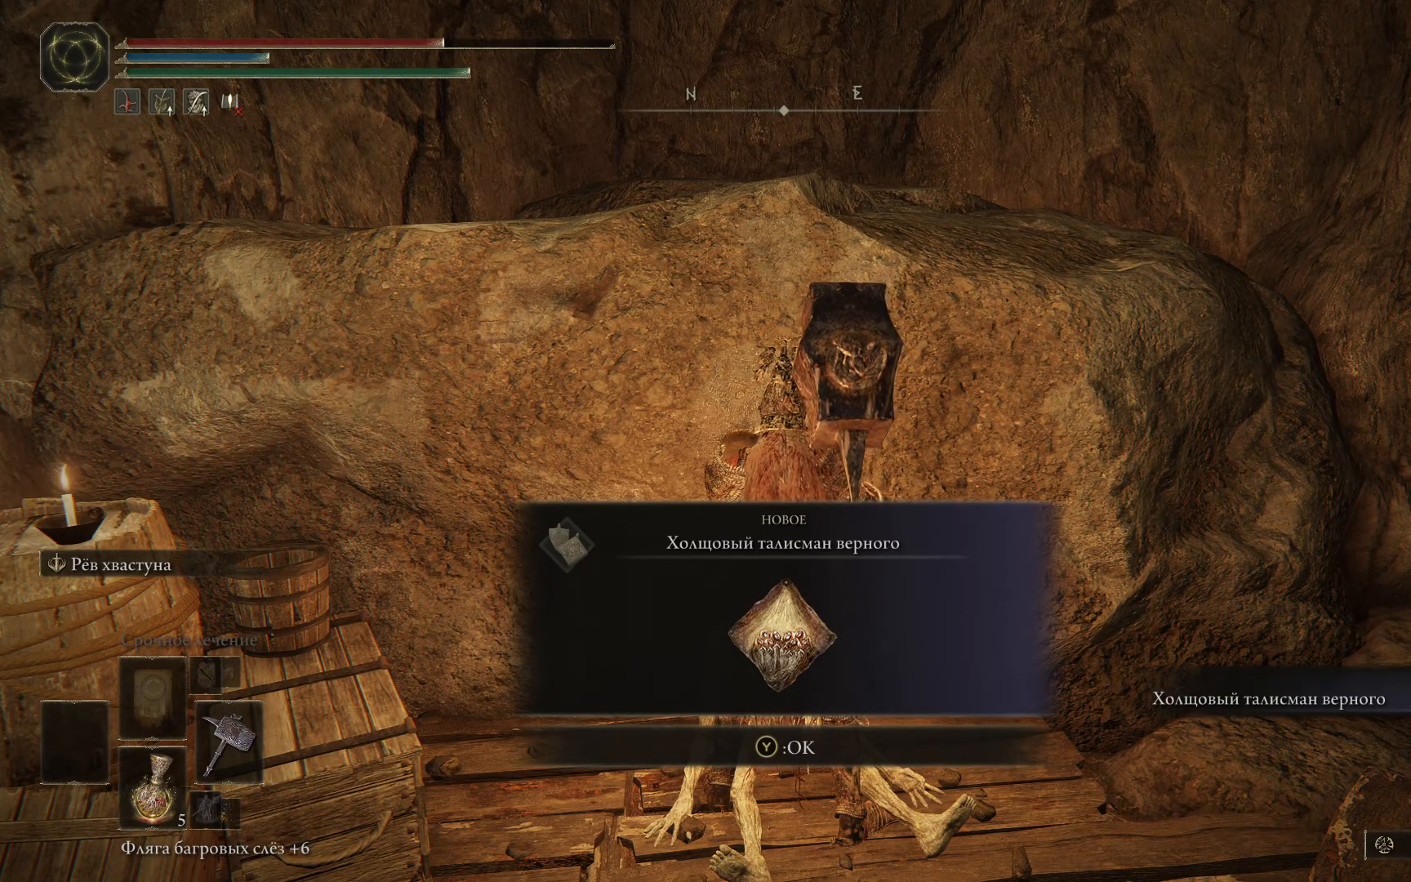
{"buttons": [], "left_stick": "center", "right_stick": "center", "events": []}
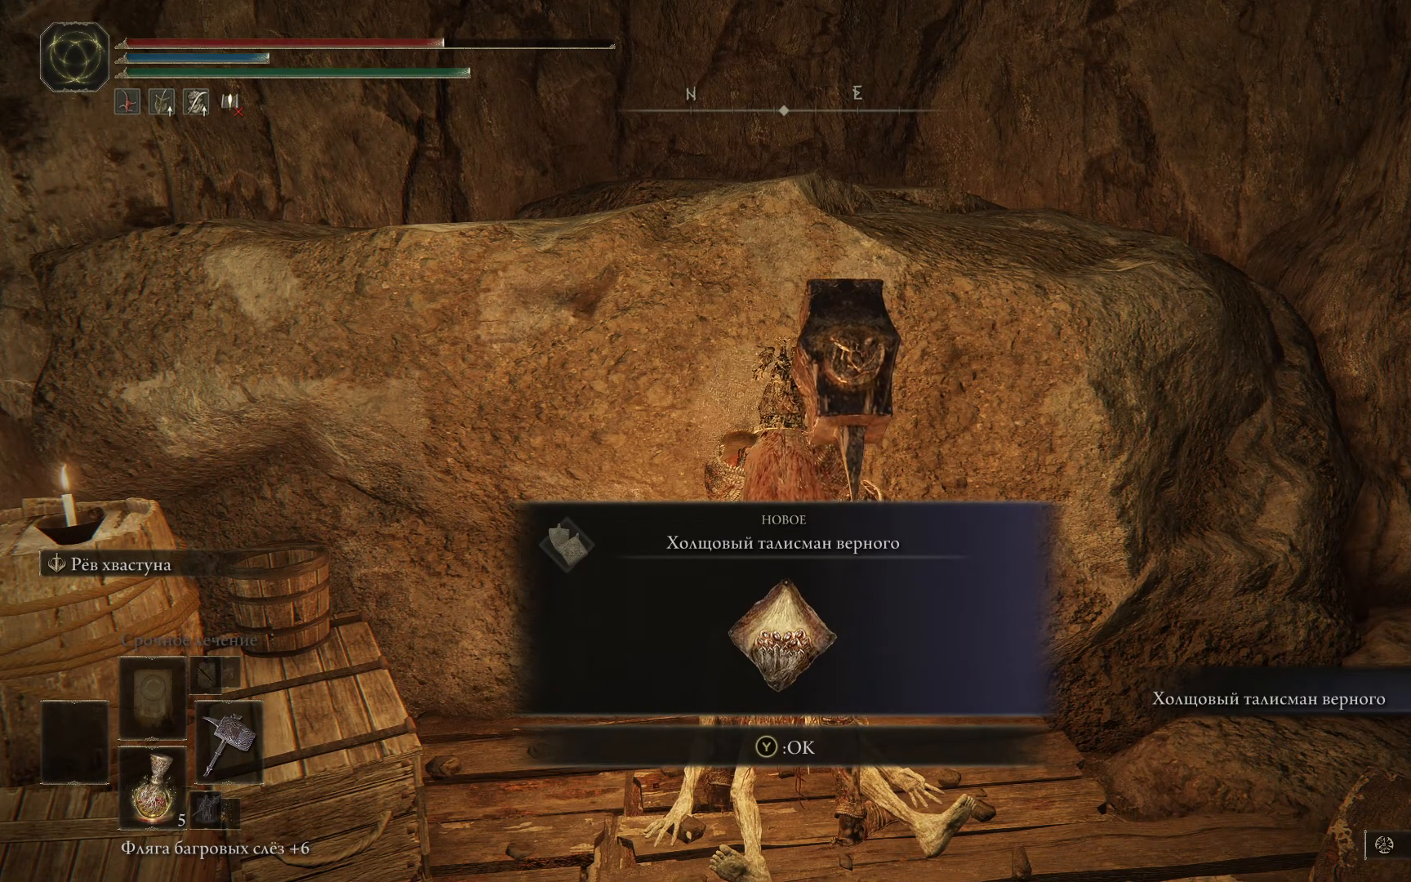
{"buttons": [], "left_stick": "center", "right_stick": "center", "events": [[283, "Y", "down"], [417, "Y", "up"]]}
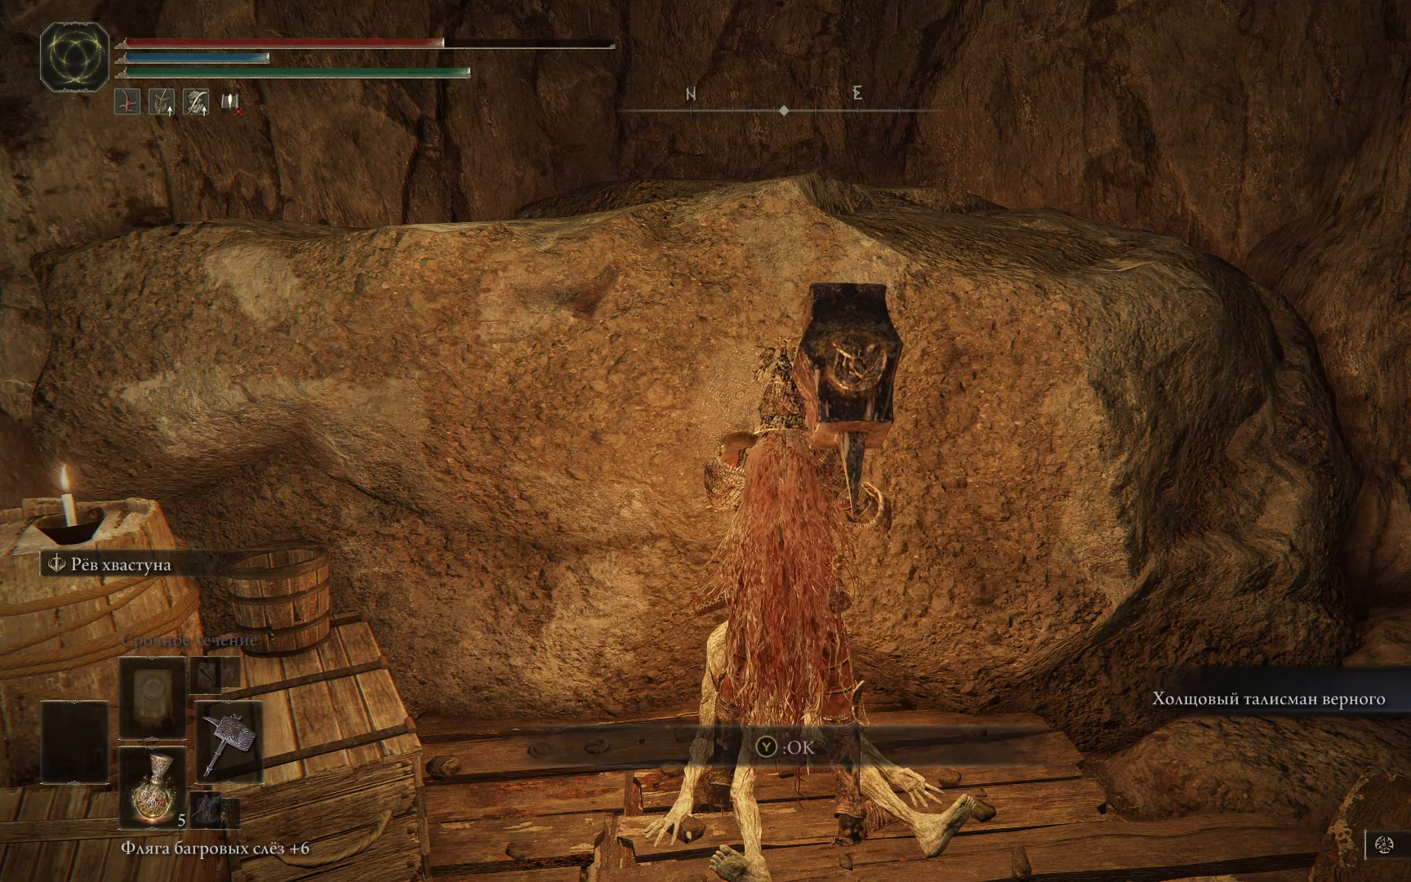
{"buttons": [], "left_stick": "center", "right_stick": "center", "events": [[317, "START", "down"], [434, "START", "up"]]}
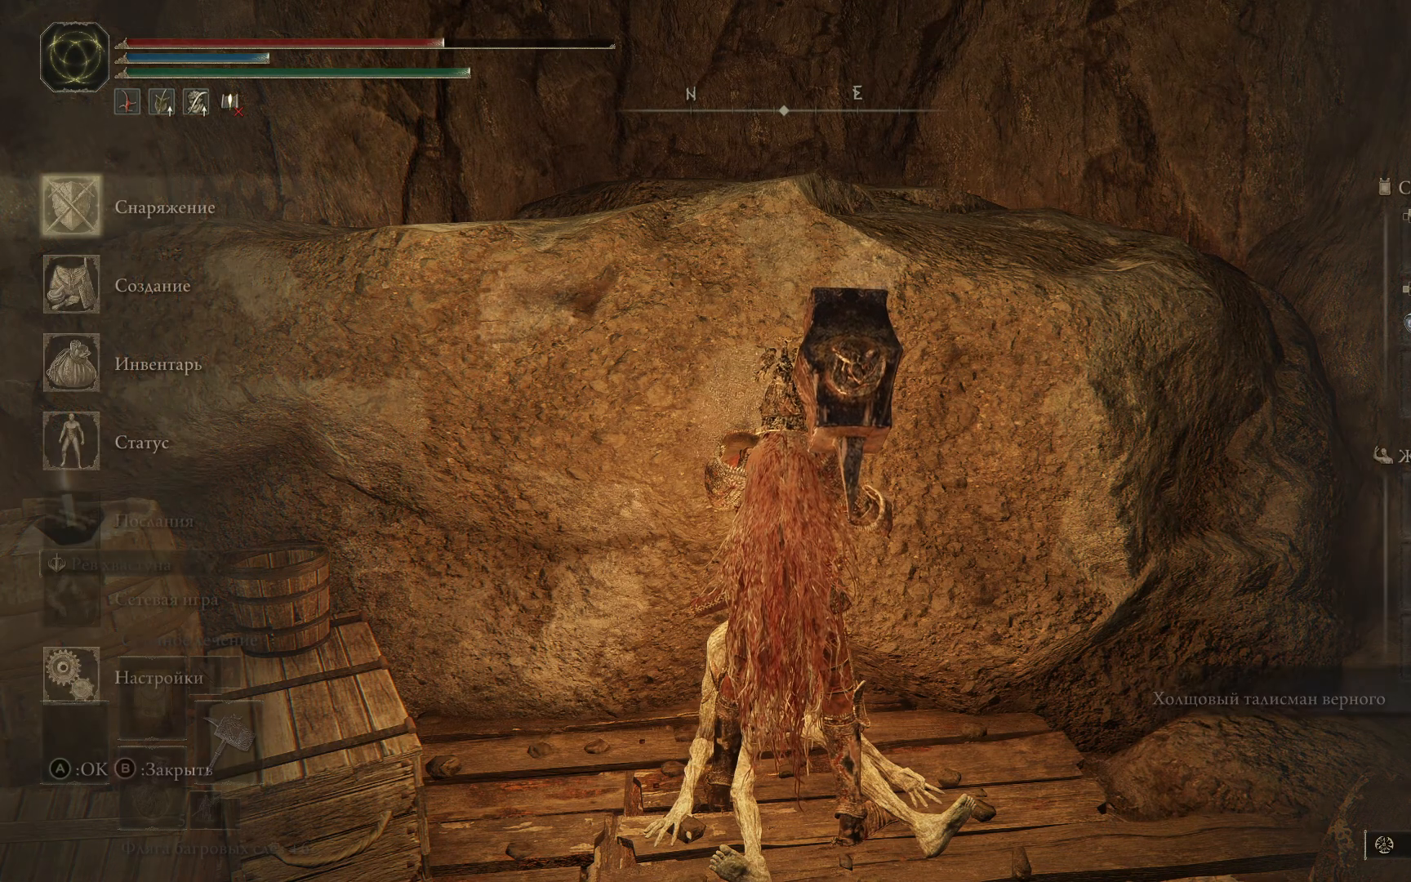
{"buttons": [], "left_stick": "center", "right_stick": "center", "events": []}
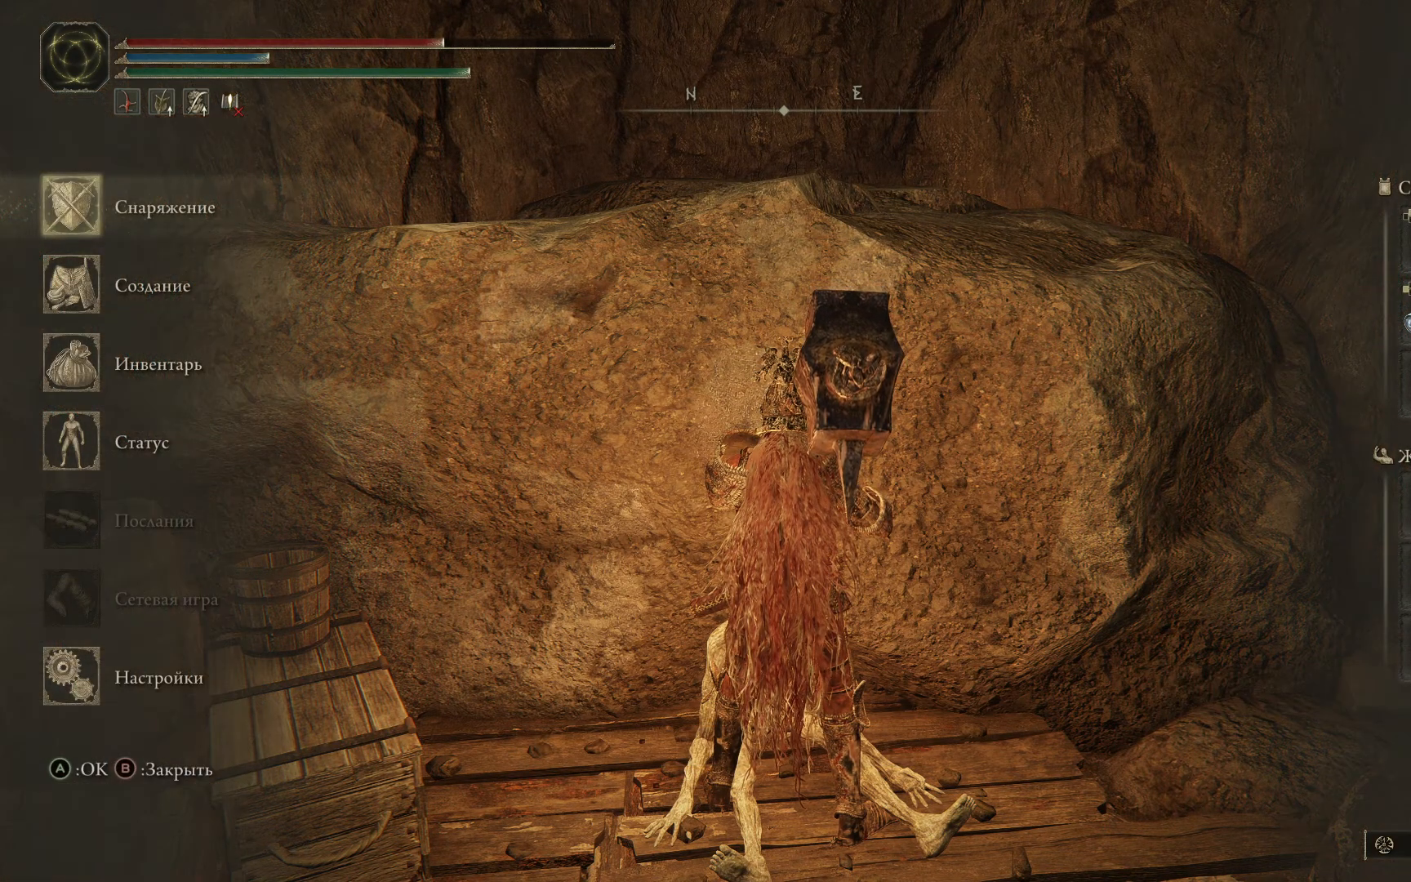
{"buttons": [], "left_stick": "center", "right_stick": "center", "events": [[284, "DPAD_DOWN", "down"], [434, "DPAD_DOWN", "up"]]}